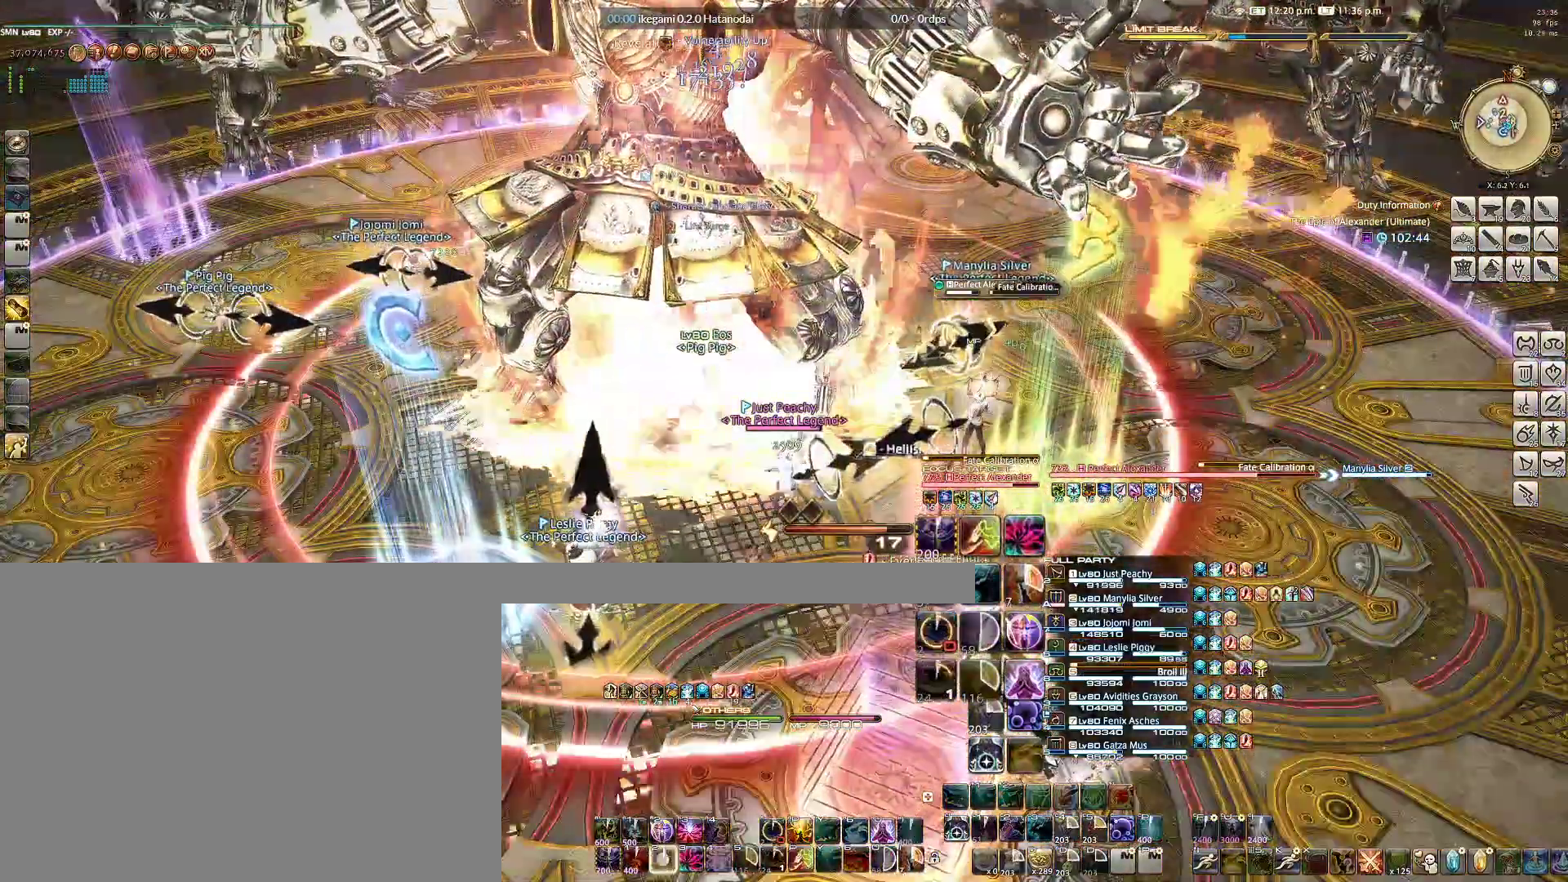
Gameplay with keyboard and mouse; each line is a JSON object with the keys and mouse buttons held at the frame after it. "events" lists presses ("down") and releases ("up") of "1", "2", "3", "4", "5", "6", "a", "alt", "b", "c", "caps_lock", "ctrl", "d", "e", "f", "g", "q", "r", "s", "shift", "space", "t", "tab", "v", "w", "x", "z", "mouse_left", "mouse_wheel" and "mouse_right" between this image and that frame as [ms after this image, input, new state], when the widget could be followed in between. "mouse_left", "mouse_wheel", "mouse_right" = the "left", "wheel", "right" buttons of the "mouse" list. No other keys are recorded. "wheel" means that the mouse wheel is clicked or scrolled. Not read: mouse_move.
{"keys": ["r"], "mouse": ["right"], "events": [[67, "2", "up"], [200, "d", "down"], [300, "w", "down"], [383, "d", "up"], [433, "w", "up"], [483, "r", "down"]]}
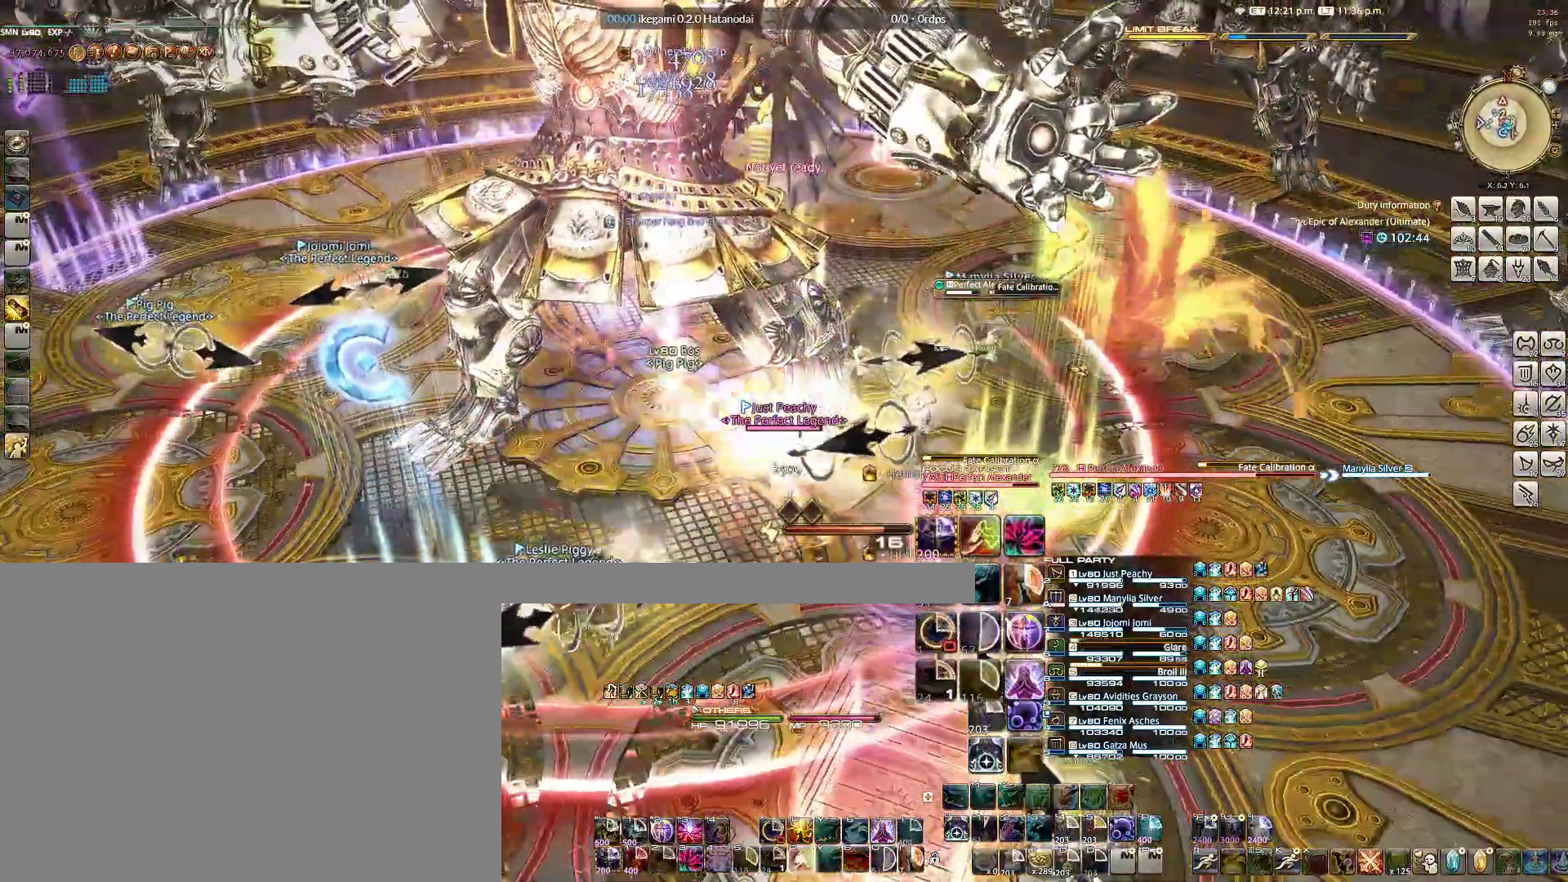
{"keys": [], "mouse": ["right"], "events": [[83, "r", "up"], [117, "r", "down"], [217, "r", "up"], [267, "r", "down"], [317, "r", "up"], [400, "4", "down"], [500, "4", "up"]]}
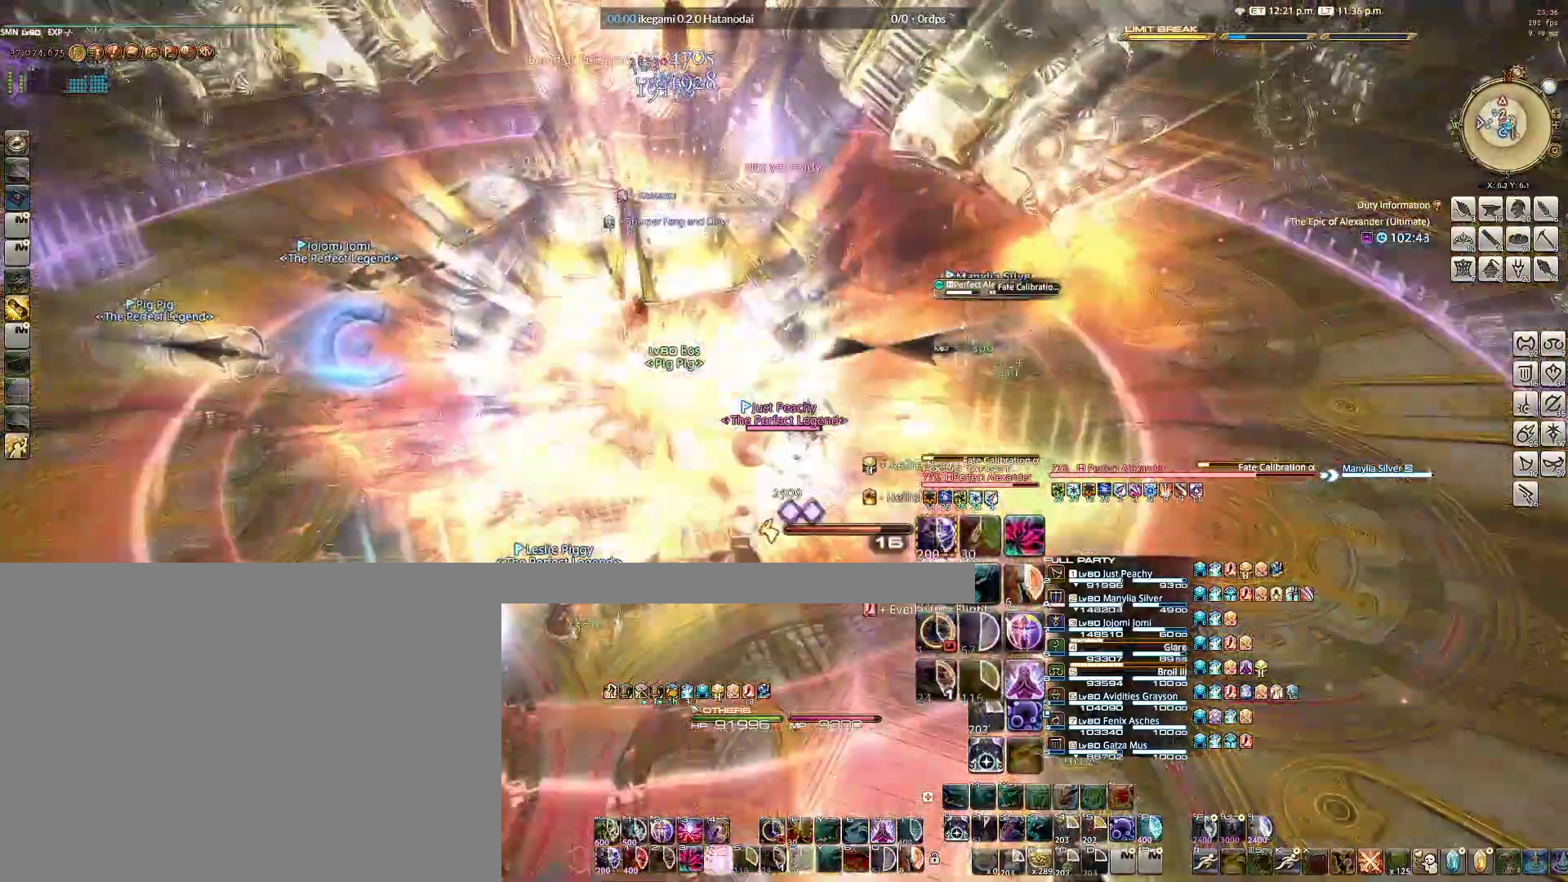
{"keys": ["d", "w"], "mouse": ["right"], "events": [[50, "4", "down"], [133, "4", "up"], [283, "d", "down"], [283, "w", "down"]]}
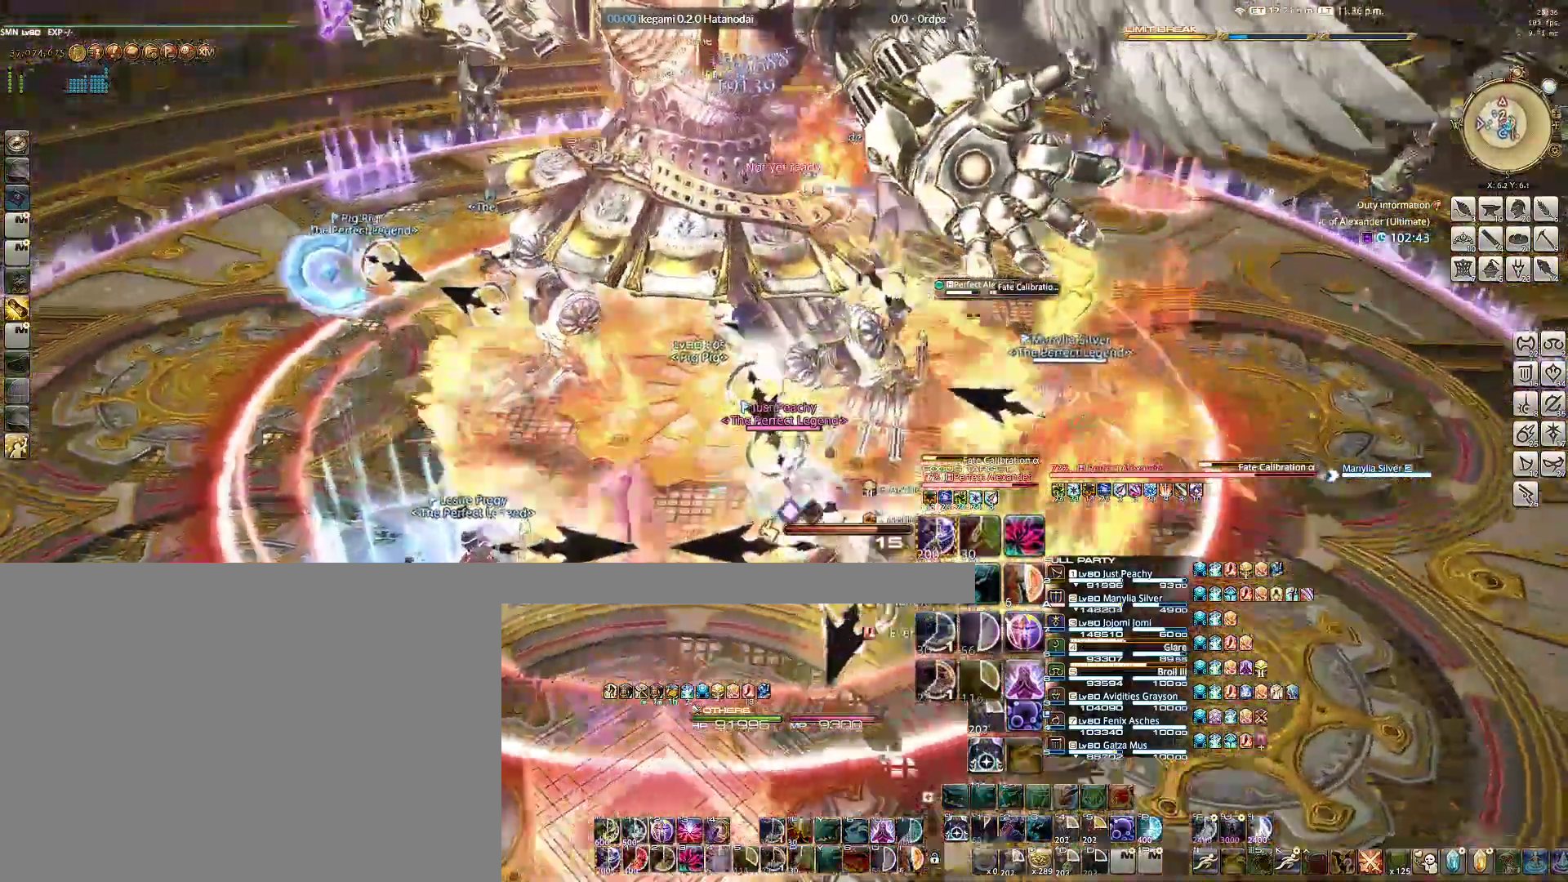
{"keys": ["d", "w"], "mouse": ["right"], "events": [[17, "d", "up"], [383, "d", "down"]]}
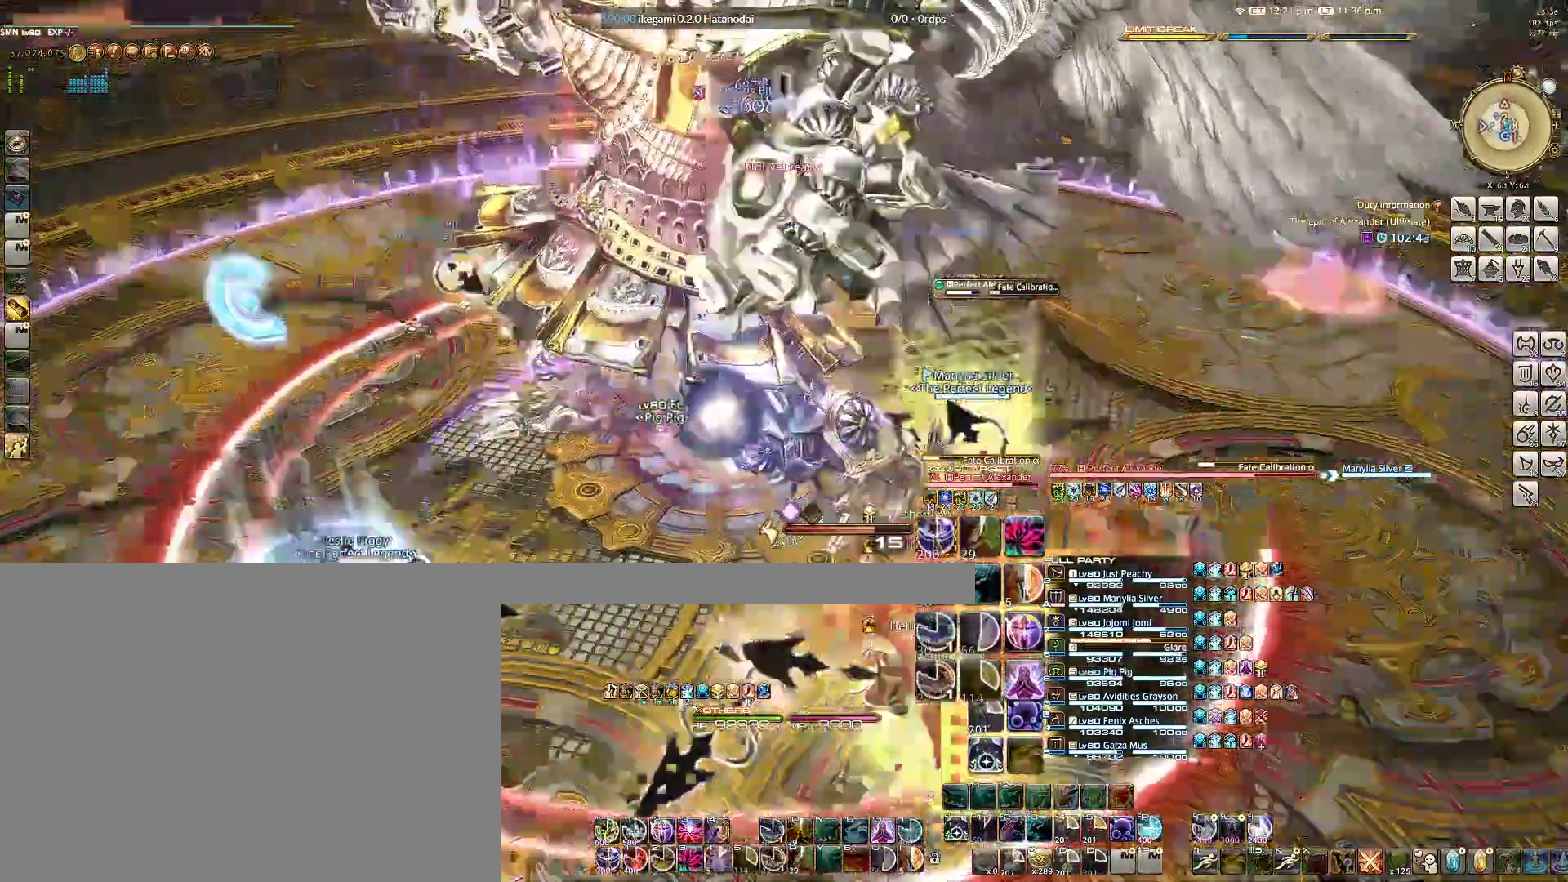
{"keys": ["1", "d", "w"], "mouse": ["right"], "events": [[167, "1", "down"], [267, "1", "up"], [317, "1", "down"], [400, "1", "up"], [450, "1", "down"]]}
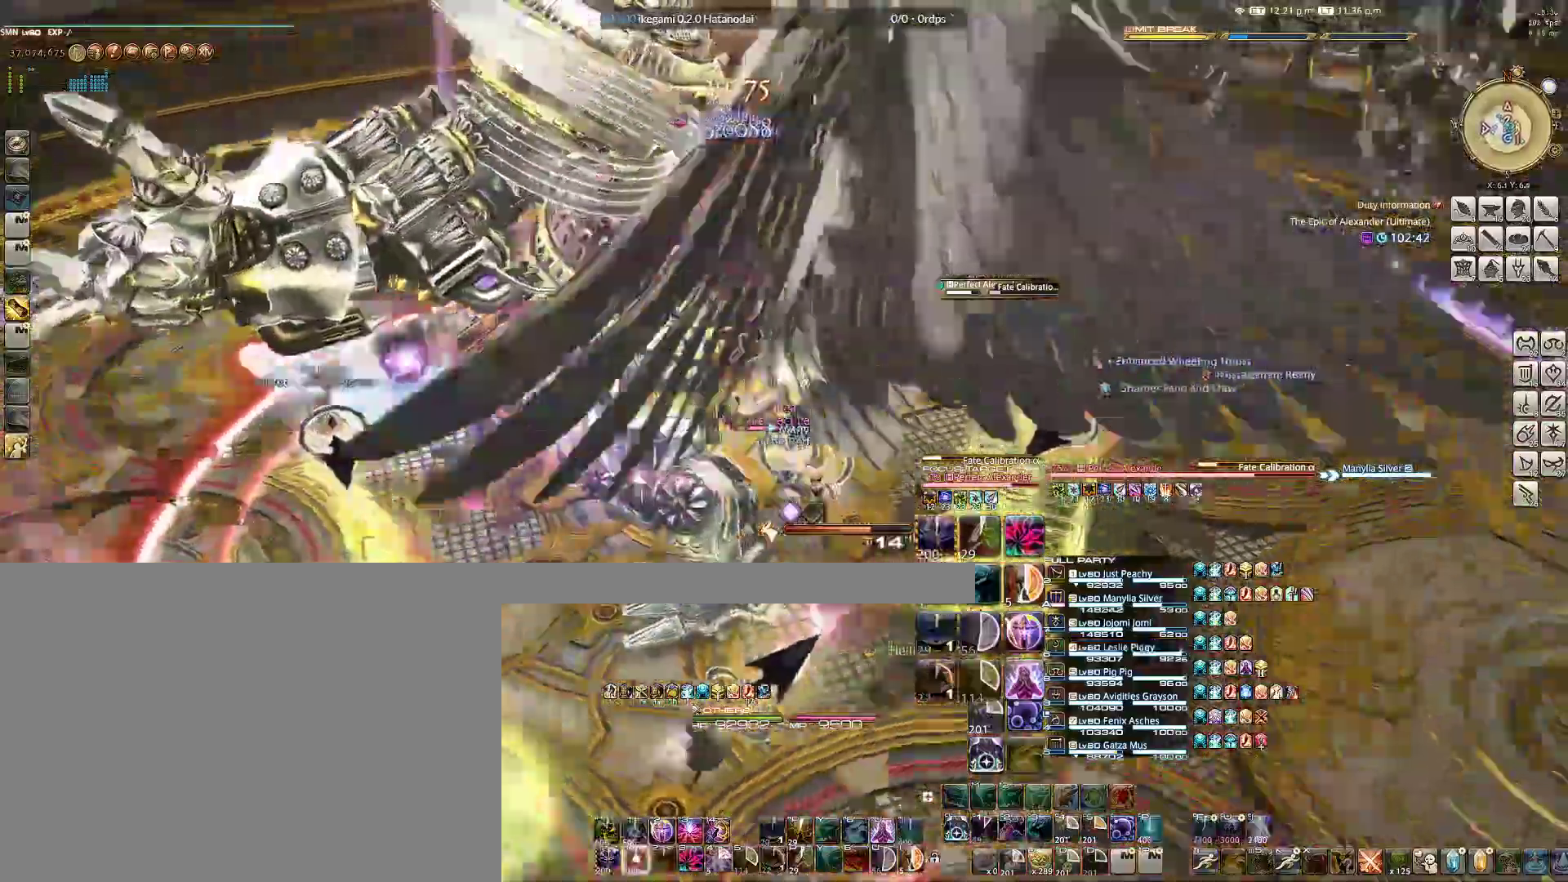
{"keys": ["1", "d"], "mouse": ["right"], "events": [[50, "1", "up"], [100, "w", "up"], [133, "1", "down"], [133, "w", "down"], [167, "w", "up"], [217, "1", "up"], [283, "1", "down"], [367, "1", "up"], [417, "1", "down"]]}
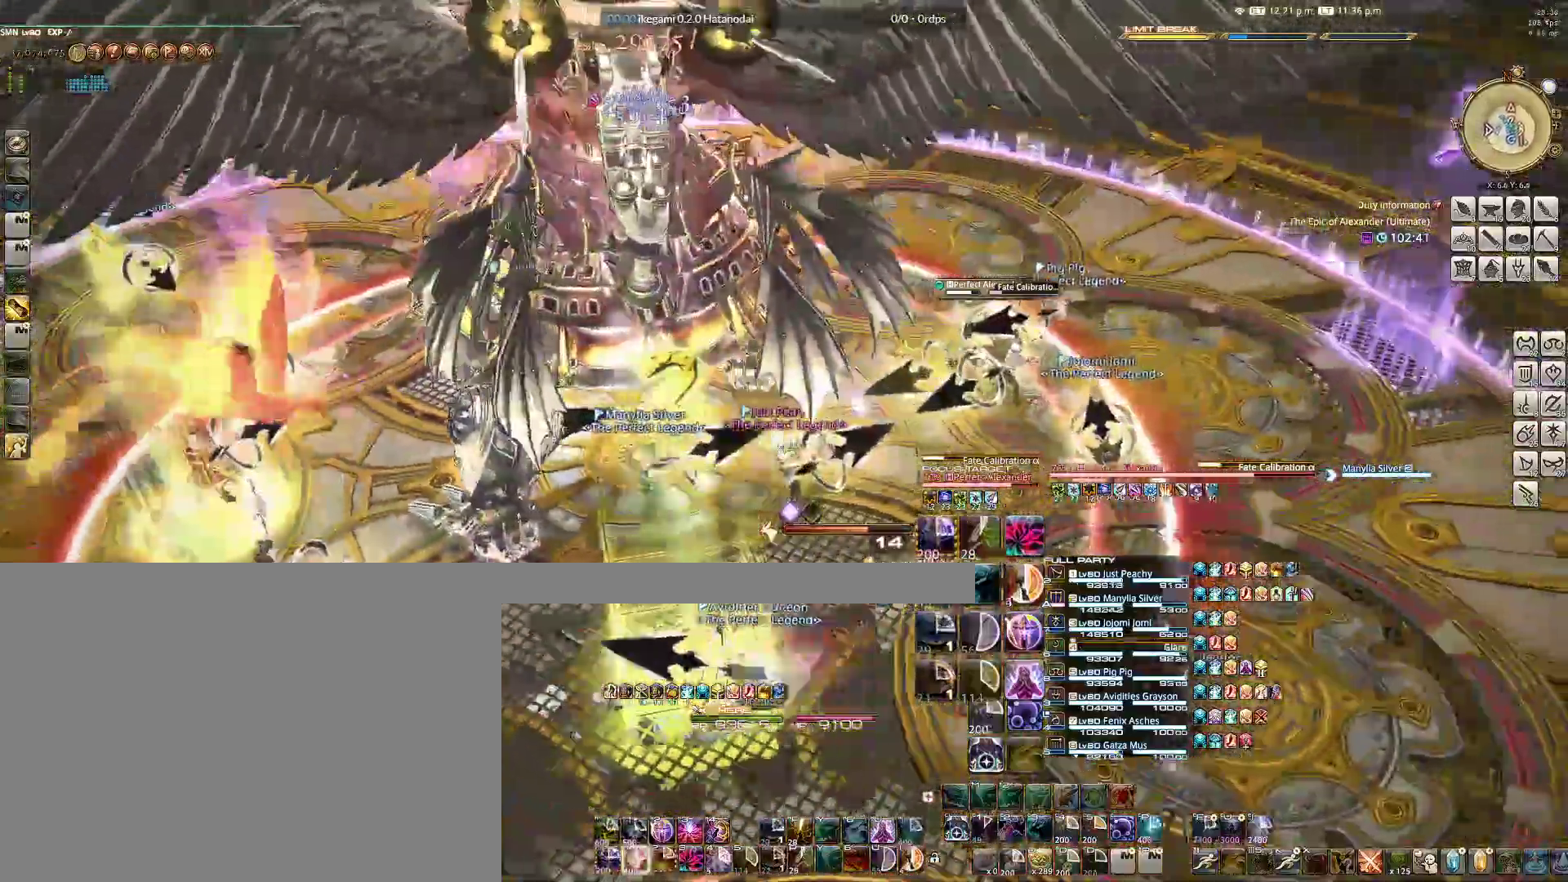
{"keys": ["d"], "mouse": ["right"], "events": [[67, "1", "up"], [150, "w", "down"], [250, "w", "up"]]}
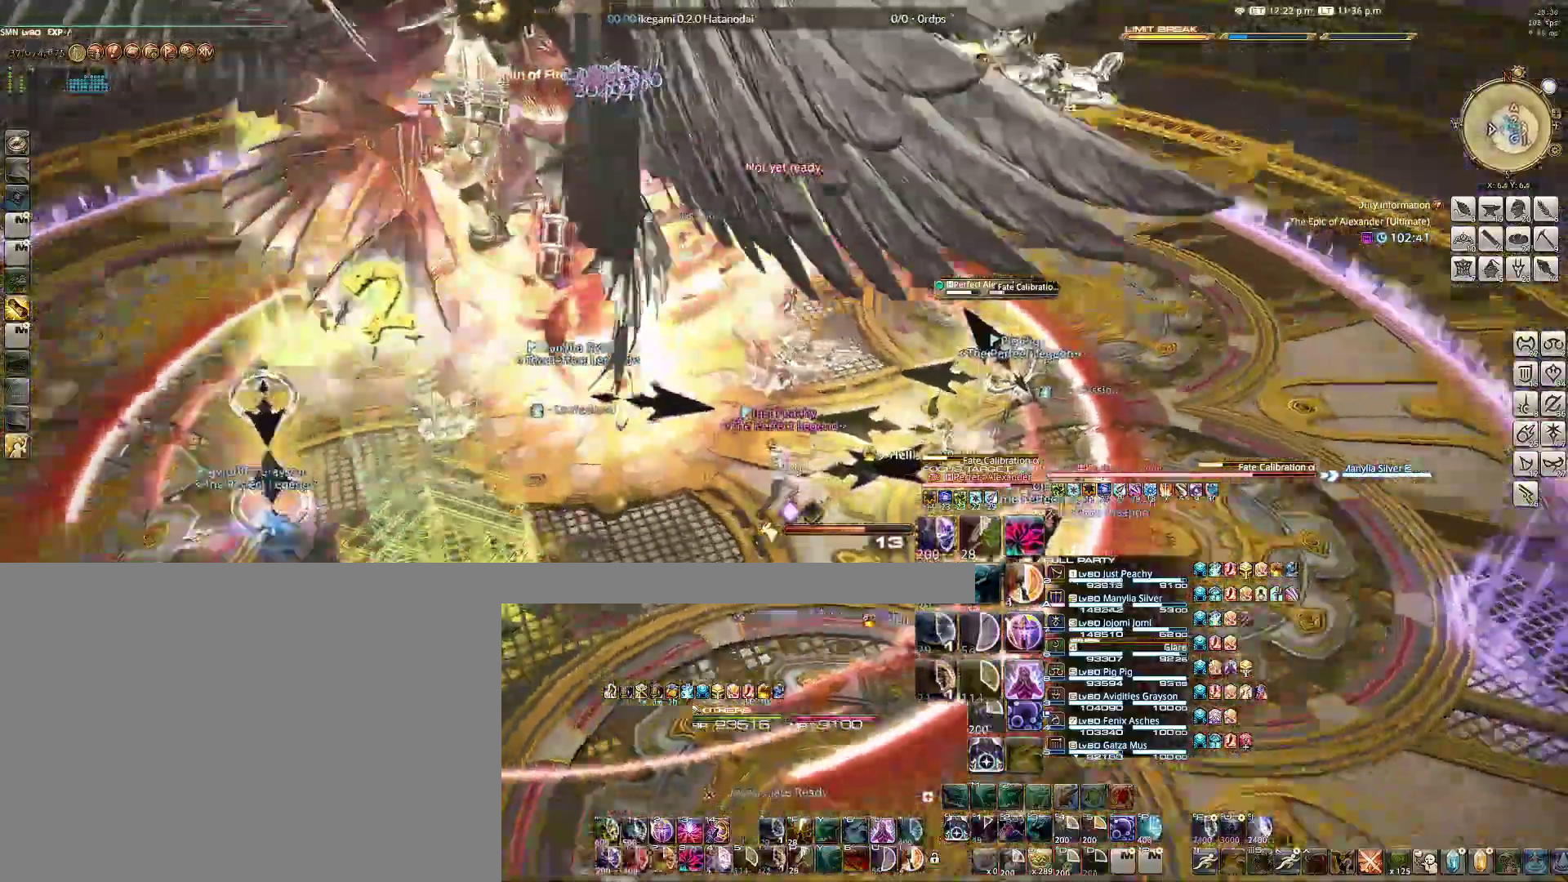
{"keys": ["d"], "mouse": ["right"], "events": [[83, "3", "down"], [133, "3", "up"], [217, "3", "down"], [317, "3", "up"]]}
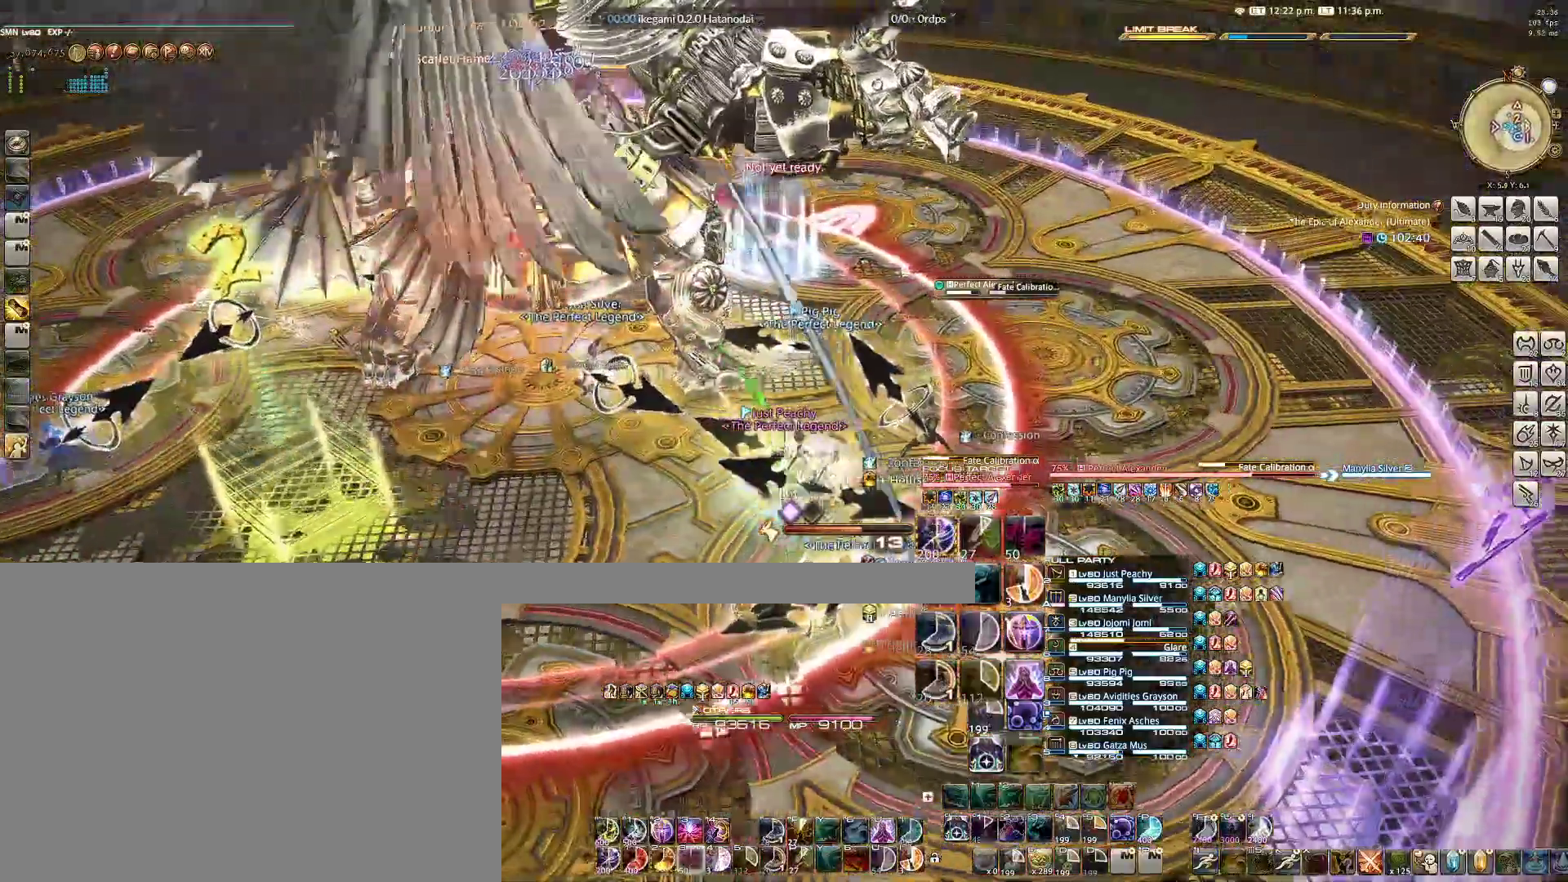
{"keys": ["d"], "mouse": ["right"], "events": [[50, "s", "down"], [233, "s", "up"], [333, "s", "down"], [417, "s", "up"]]}
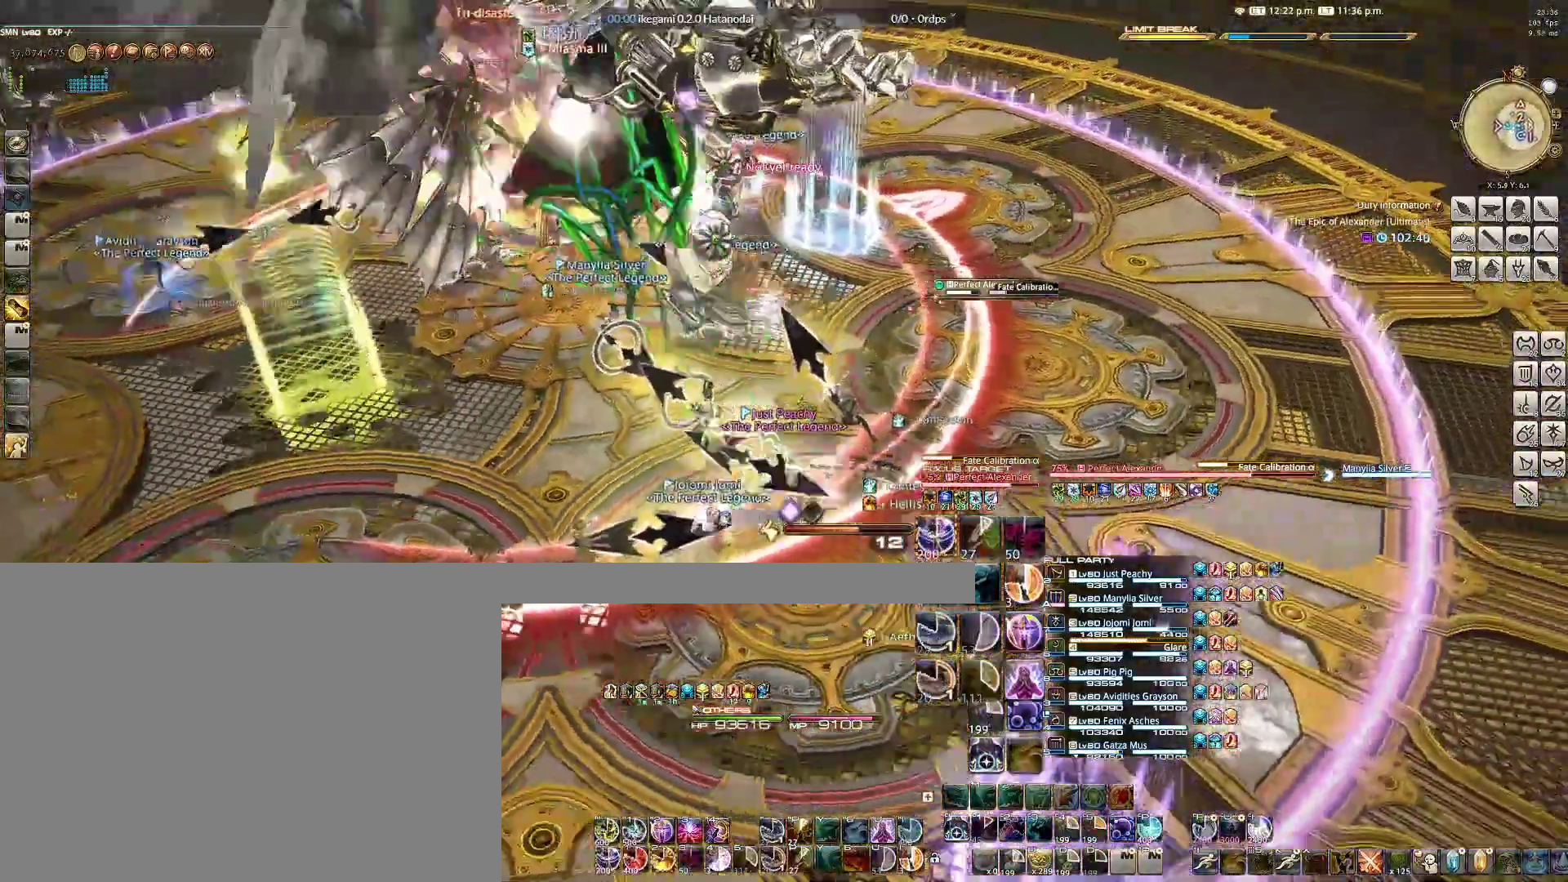
{"keys": [], "mouse": ["right"], "events": [[17, "w", "down"], [67, "d", "up"], [150, "w", "up"], [383, "2", "down"], [483, "2", "up"]]}
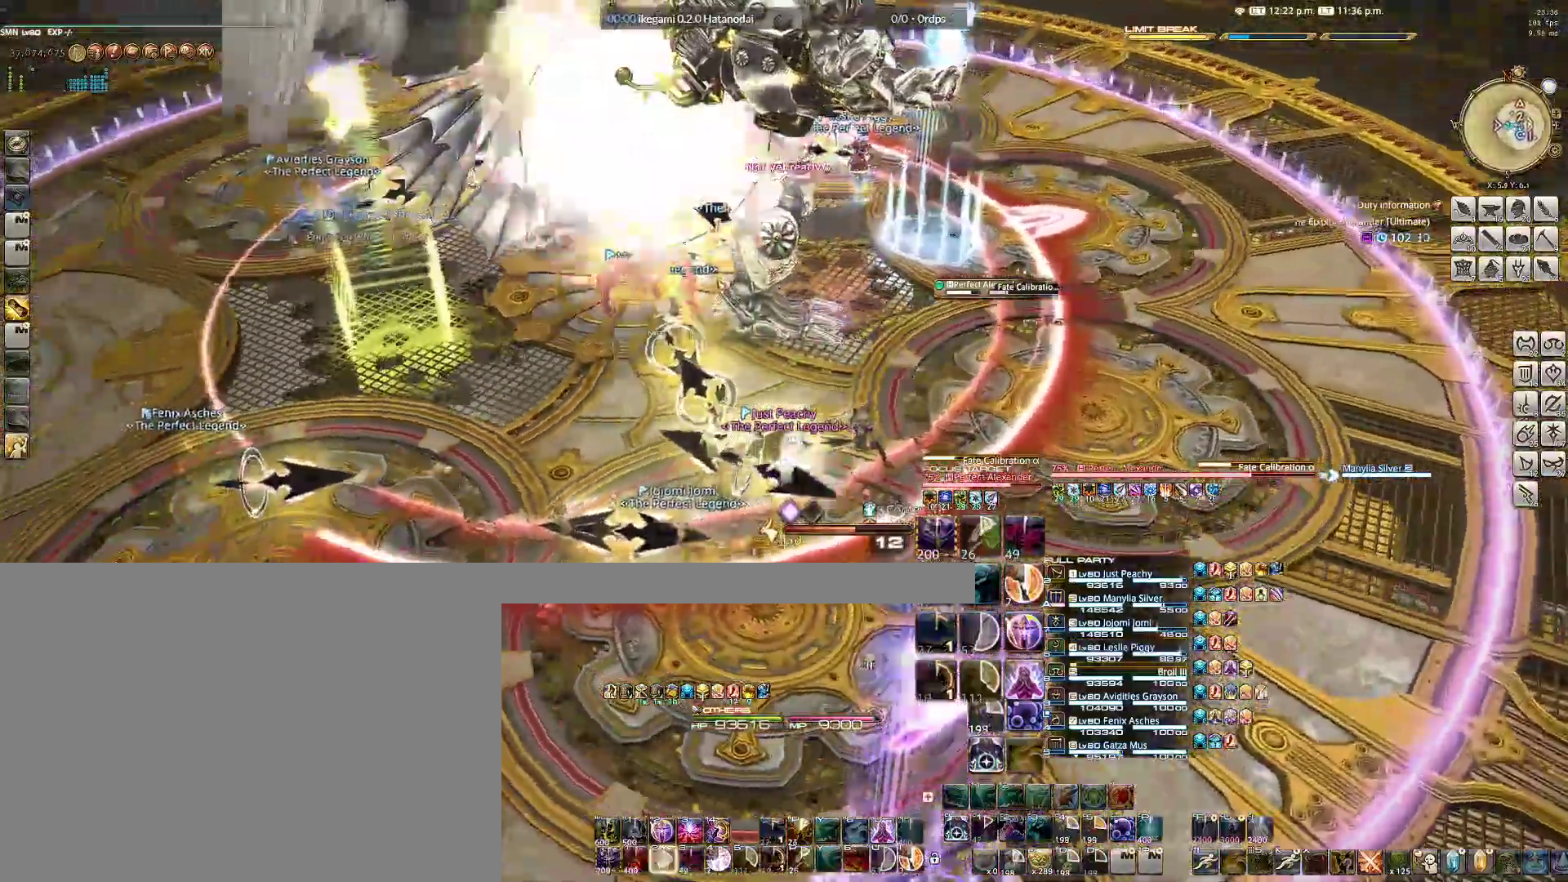
{"keys": ["2"], "mouse": ["right"], "events": [[33, "2", "down"], [133, "2", "up"], [167, "2", "down"], [267, "2", "up"], [367, "2", "down"], [400, "2", "up"], [500, "2", "down"]]}
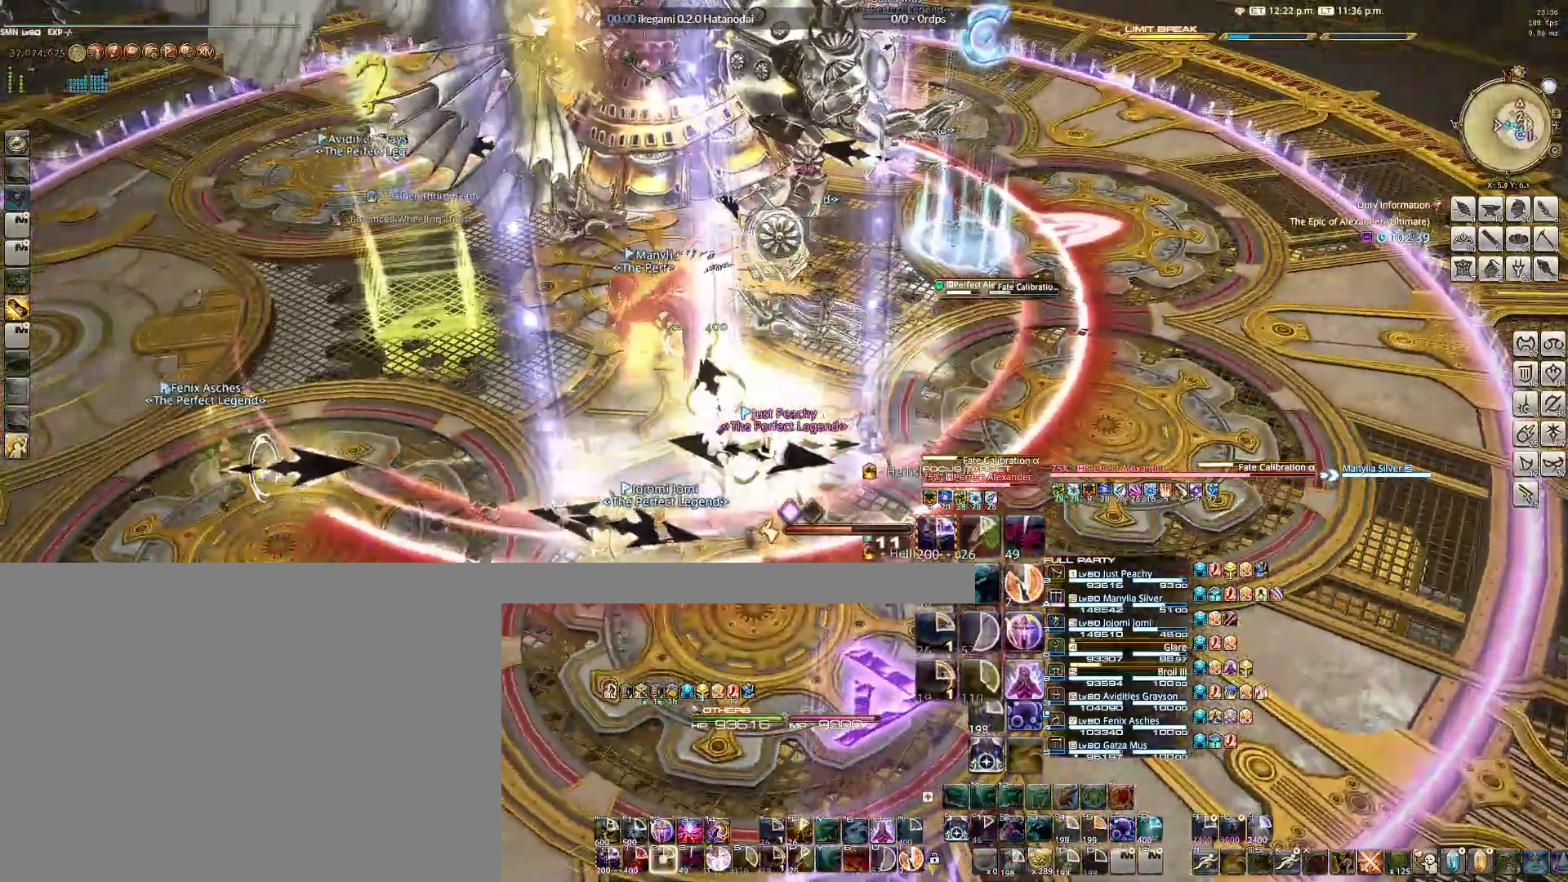
{"keys": [], "mouse": ["right"], "events": [[100, "2", "up"], [233, "4", "down"], [333, "4", "up"], [383, "4", "down"], [467, "4", "up"]]}
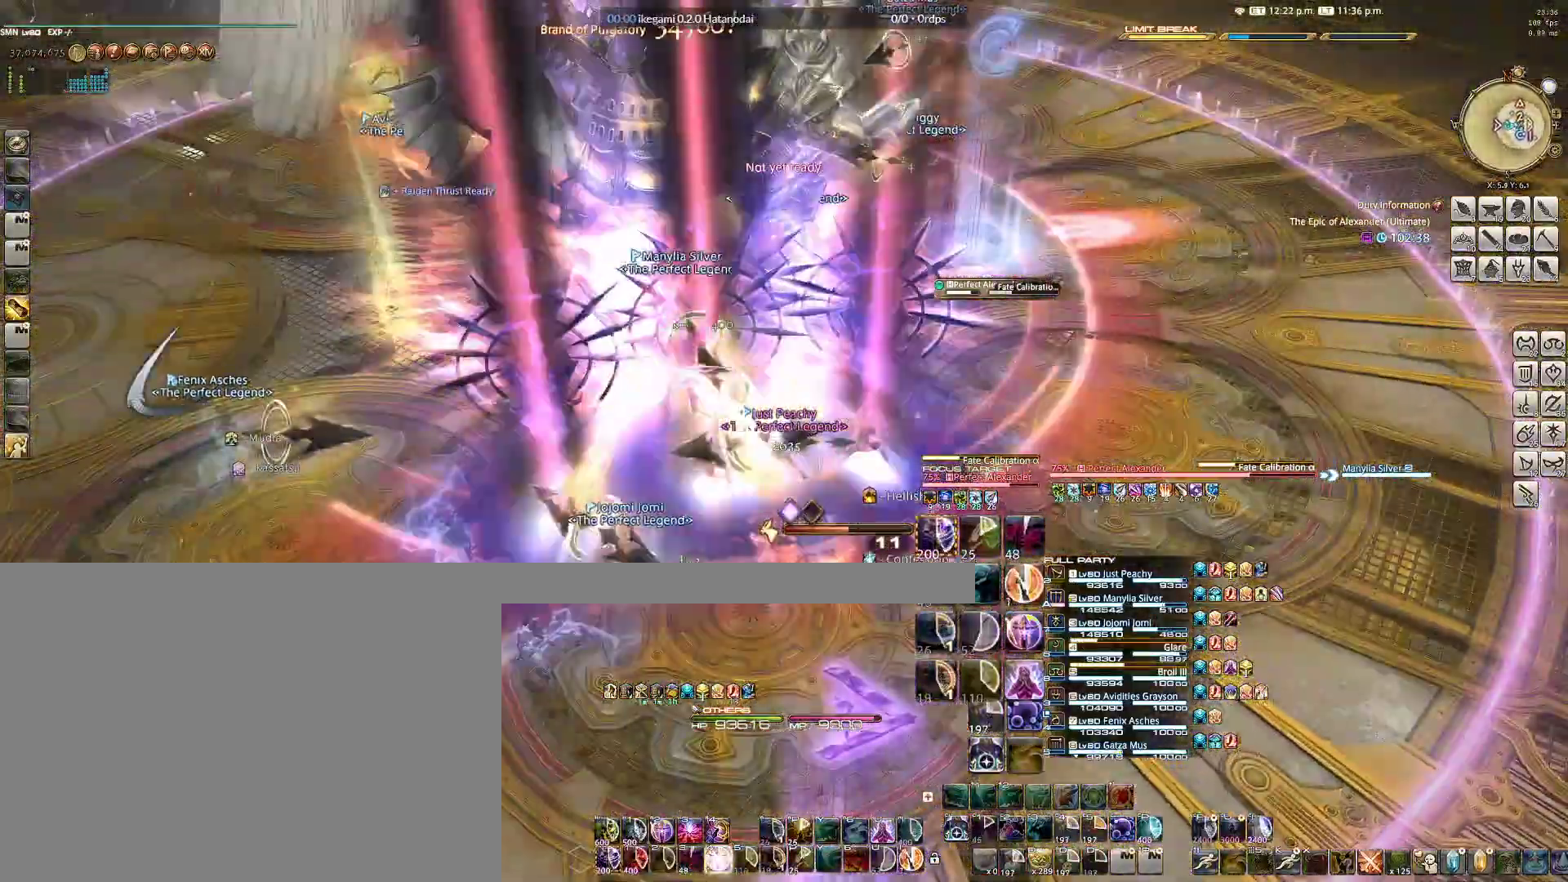
{"keys": ["a"], "mouse": ["right"], "events": [[17, "4", "down"], [117, "4", "up"], [150, "4", "down"], [250, "4", "up"], [400, "a", "down"]]}
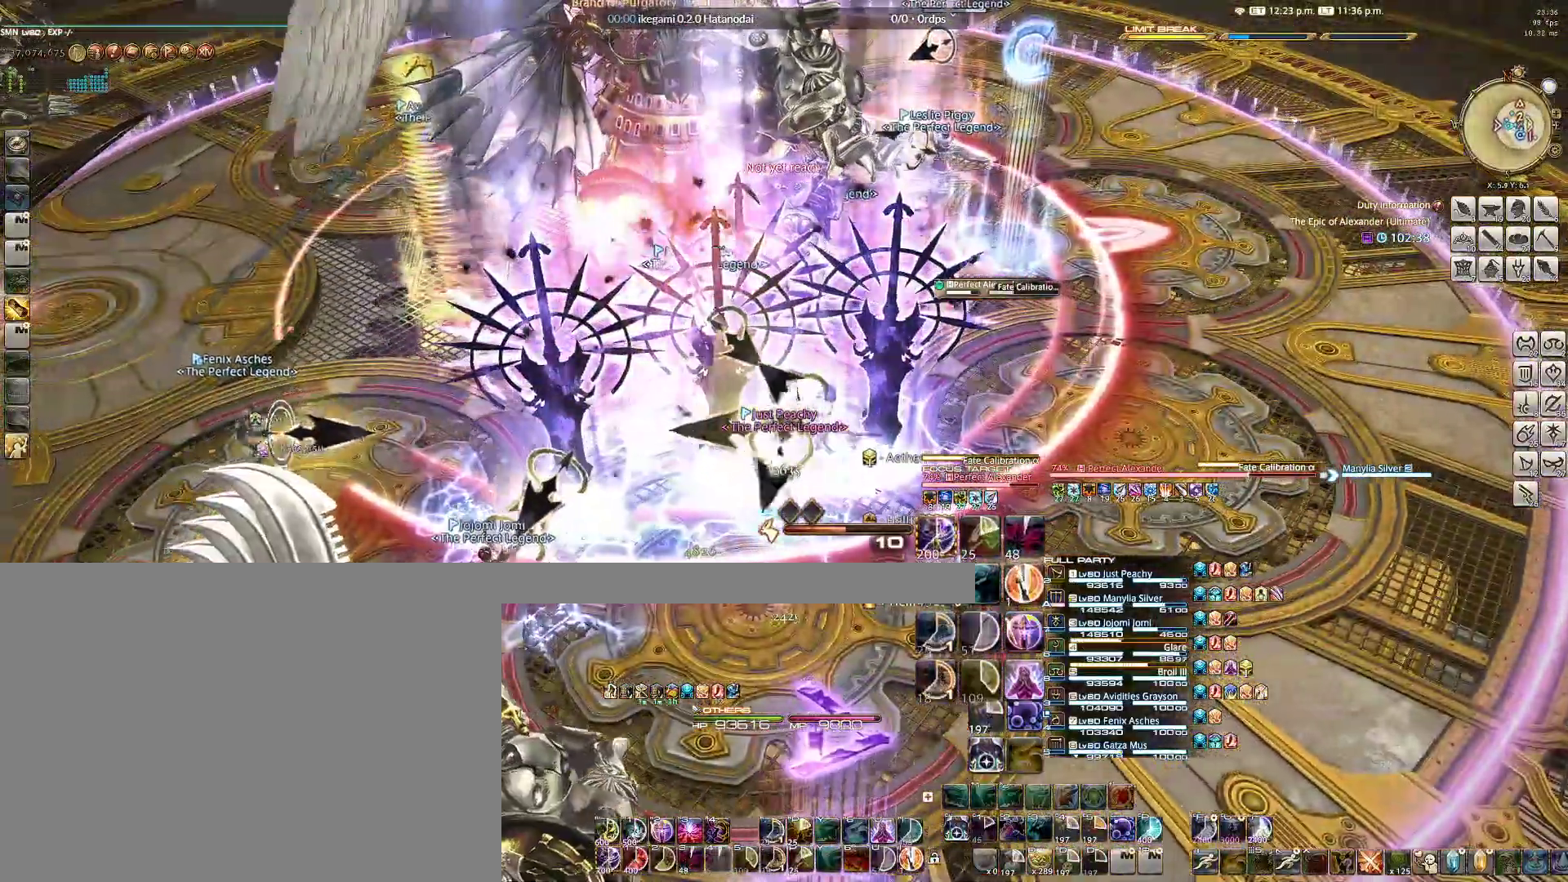
{"keys": [], "mouse": ["right"], "events": [[33, "a", "up"], [83, "g", "down"], [133, "g", "up"], [217, "g", "down"], [267, "g", "up"], [317, "g", "down"], [400, "g", "up"]]}
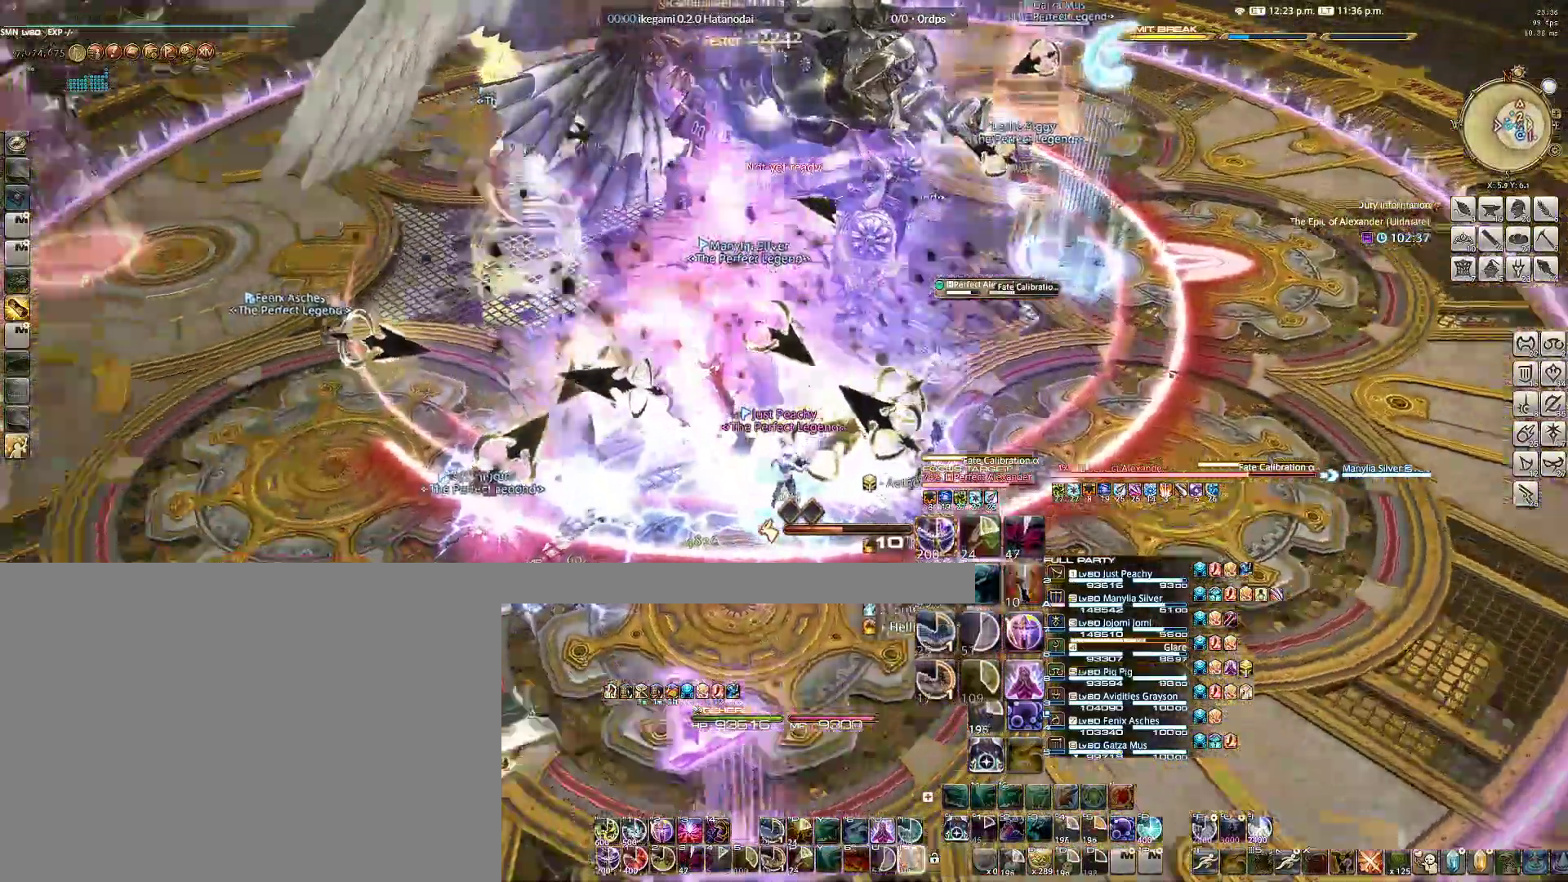
{"keys": ["1"], "mouse": ["right"], "events": [[33, "w", "down"], [167, "1", "down"], [167, "w", "up"], [233, "1", "up"], [317, "1", "down"], [417, "1", "up"], [467, "1", "down"]]}
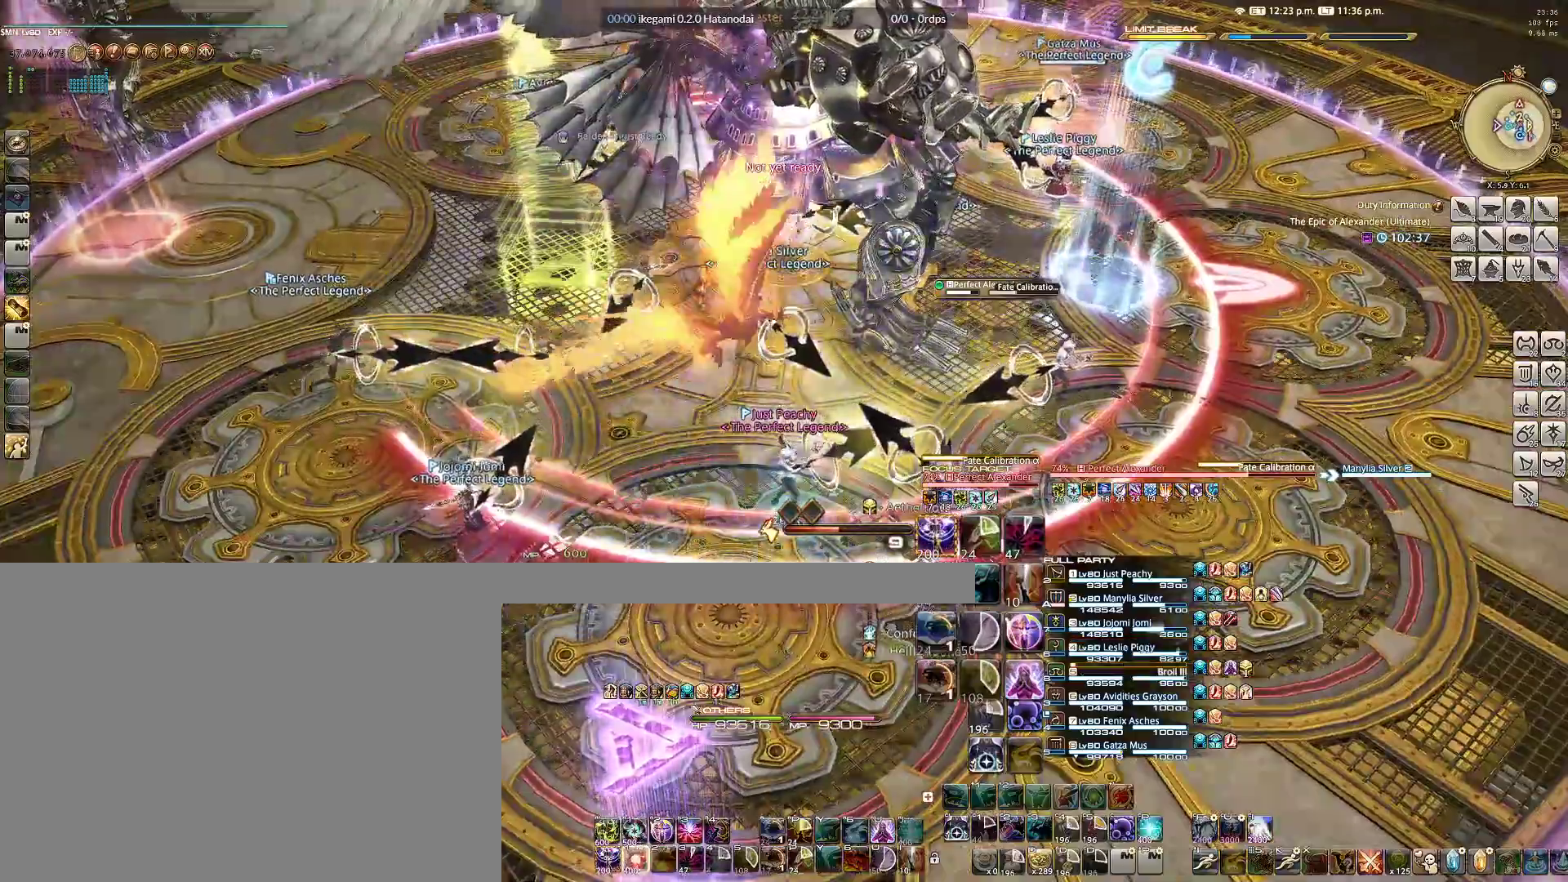
{"keys": ["d", "w"], "mouse": ["right"], "events": [[67, "1", "up"], [117, "1", "down"], [300, "w", "down"], [383, "1", "up"], [433, "d", "down"]]}
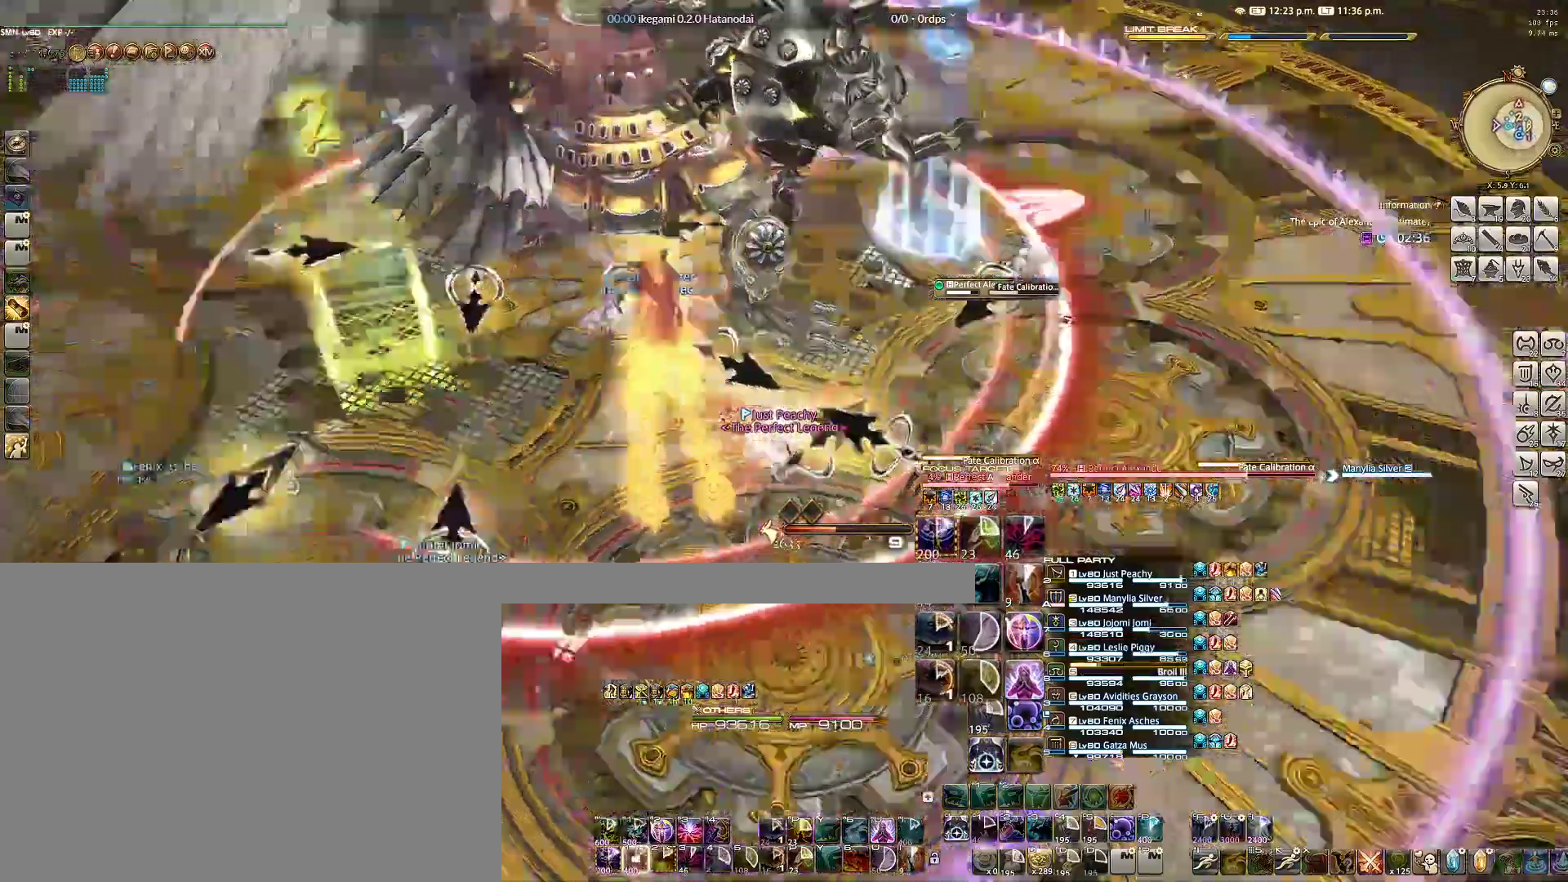
{"keys": ["d", "w"], "mouse": ["right"], "events": []}
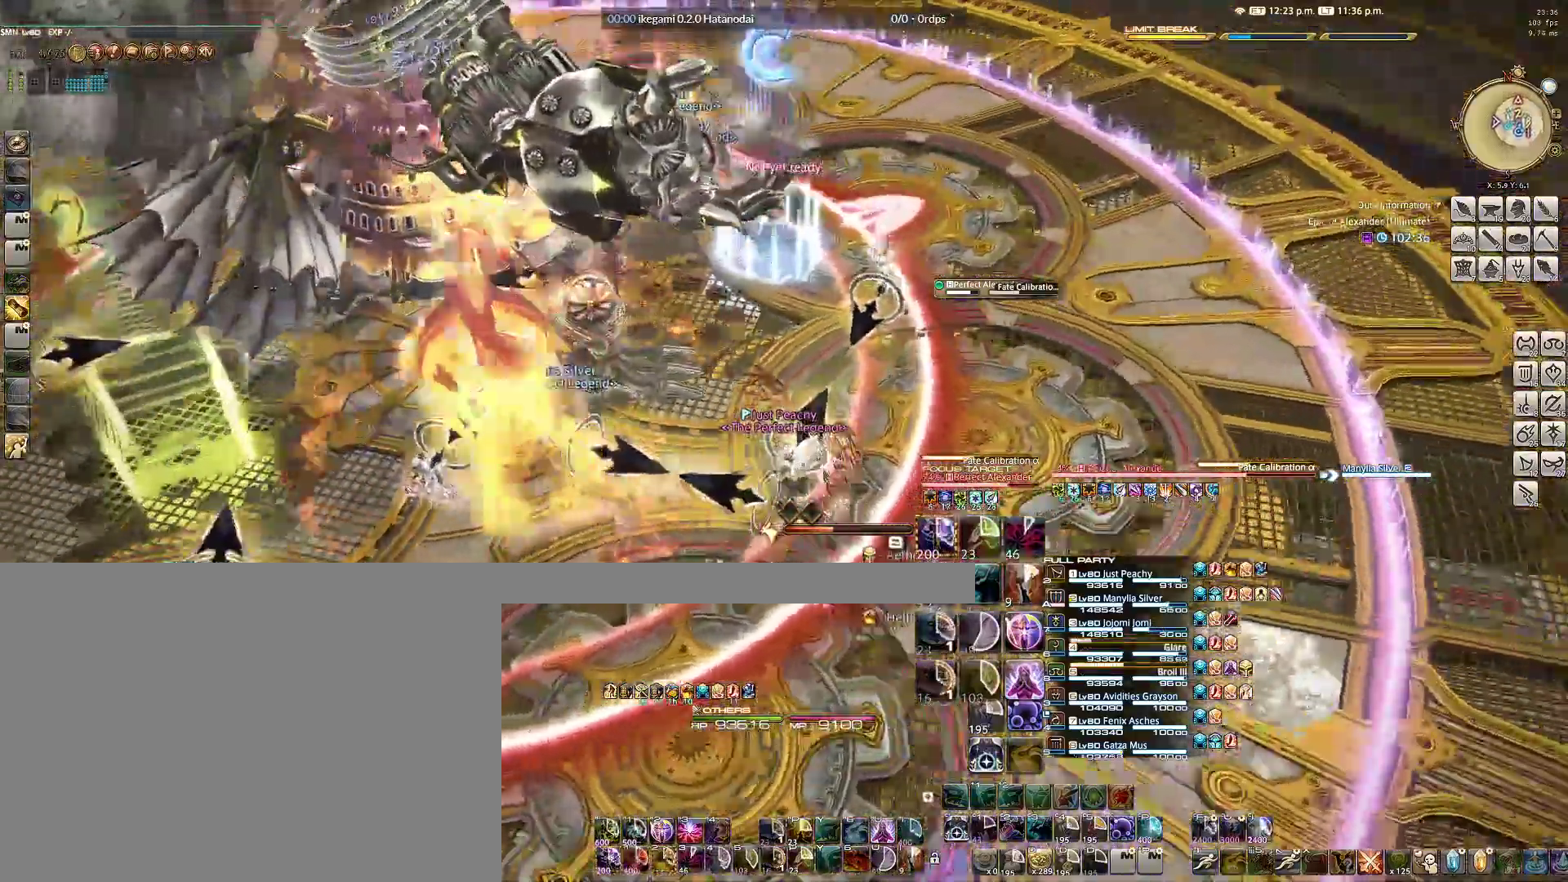
{"keys": ["2", "d", "w"], "mouse": ["right"], "events": [[467, "2", "down"]]}
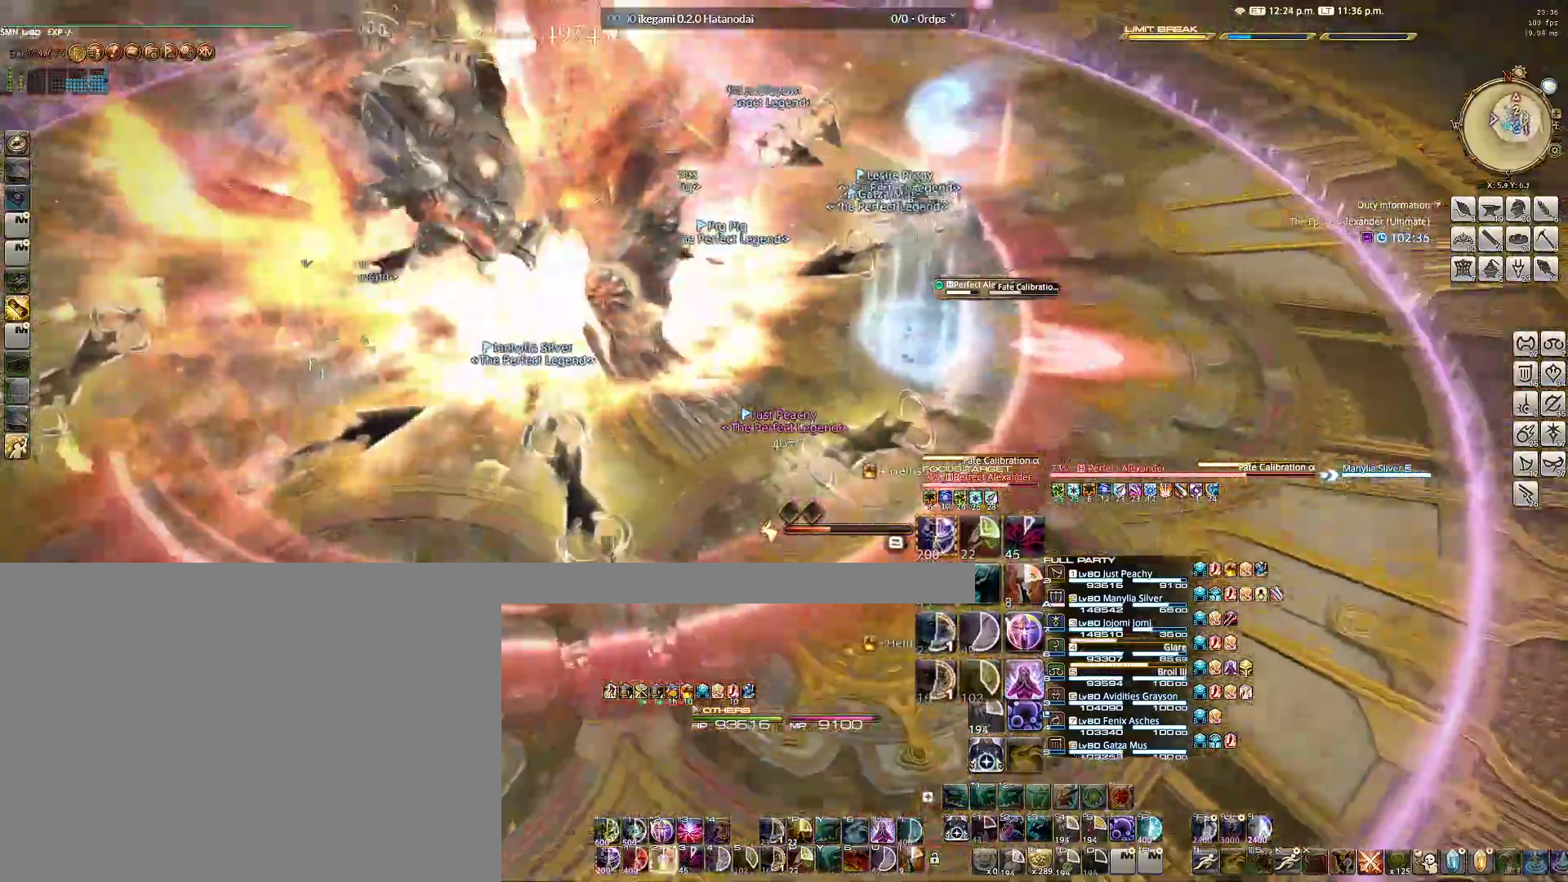
{"keys": ["2"], "mouse": ["right"], "events": [[17, "2", "up"], [117, "2", "down"], [200, "2", "up"], [200, "w", "up"], [250, "2", "down"], [250, "d", "up"], [350, "2", "up"], [433, "2", "down"]]}
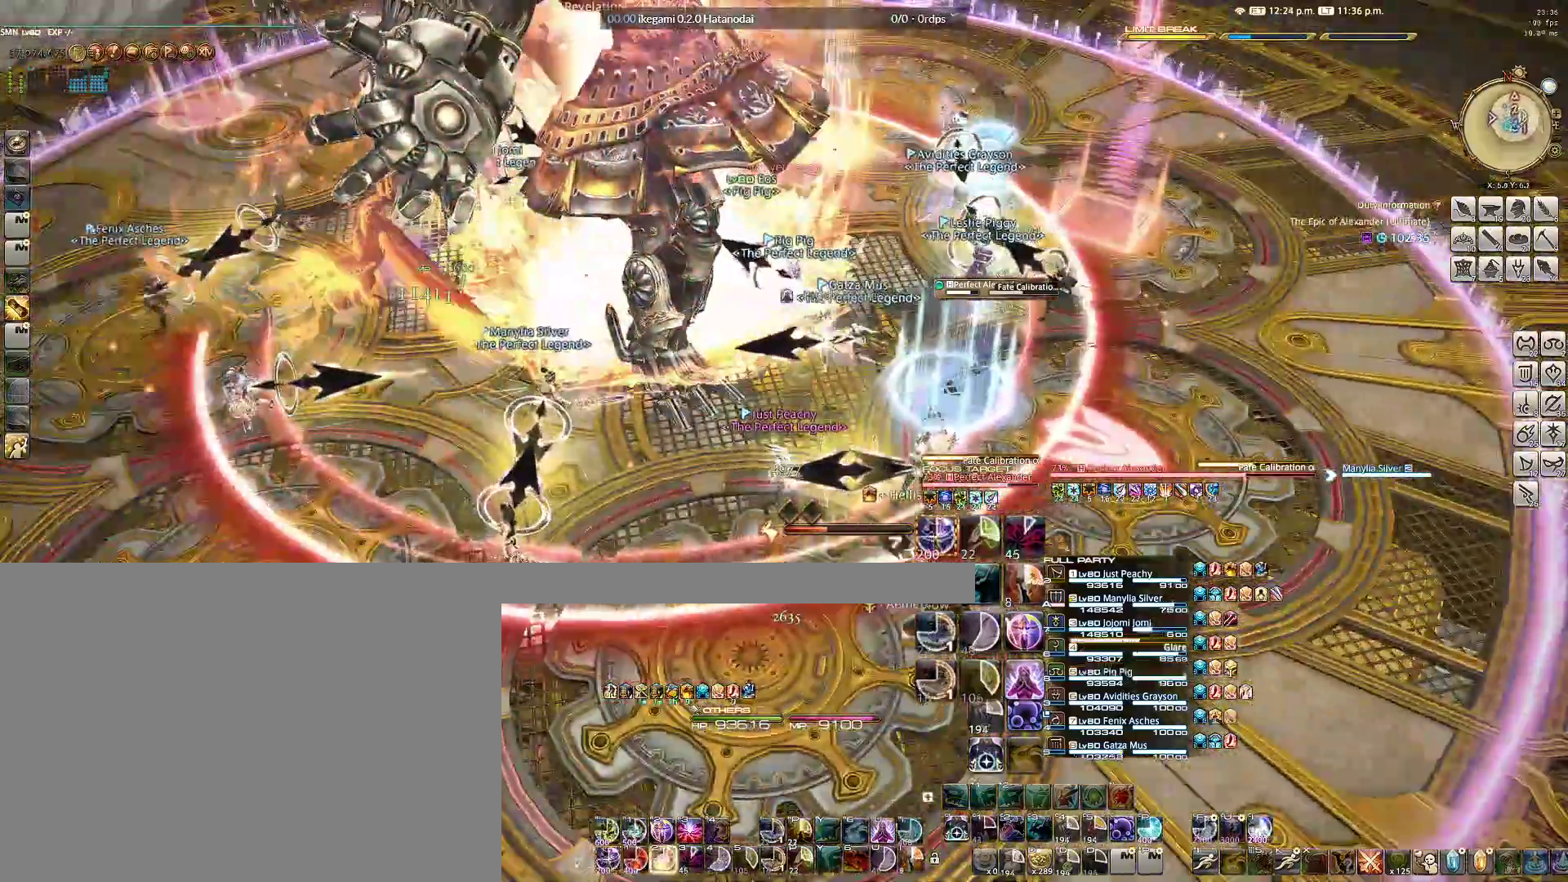
{"keys": [], "mouse": ["right"], "events": [[33, "2", "up"], [83, "2", "down"], [167, "2", "up"], [267, "2", "down"], [317, "2", "up"], [400, "2", "down"], [450, "2", "up"]]}
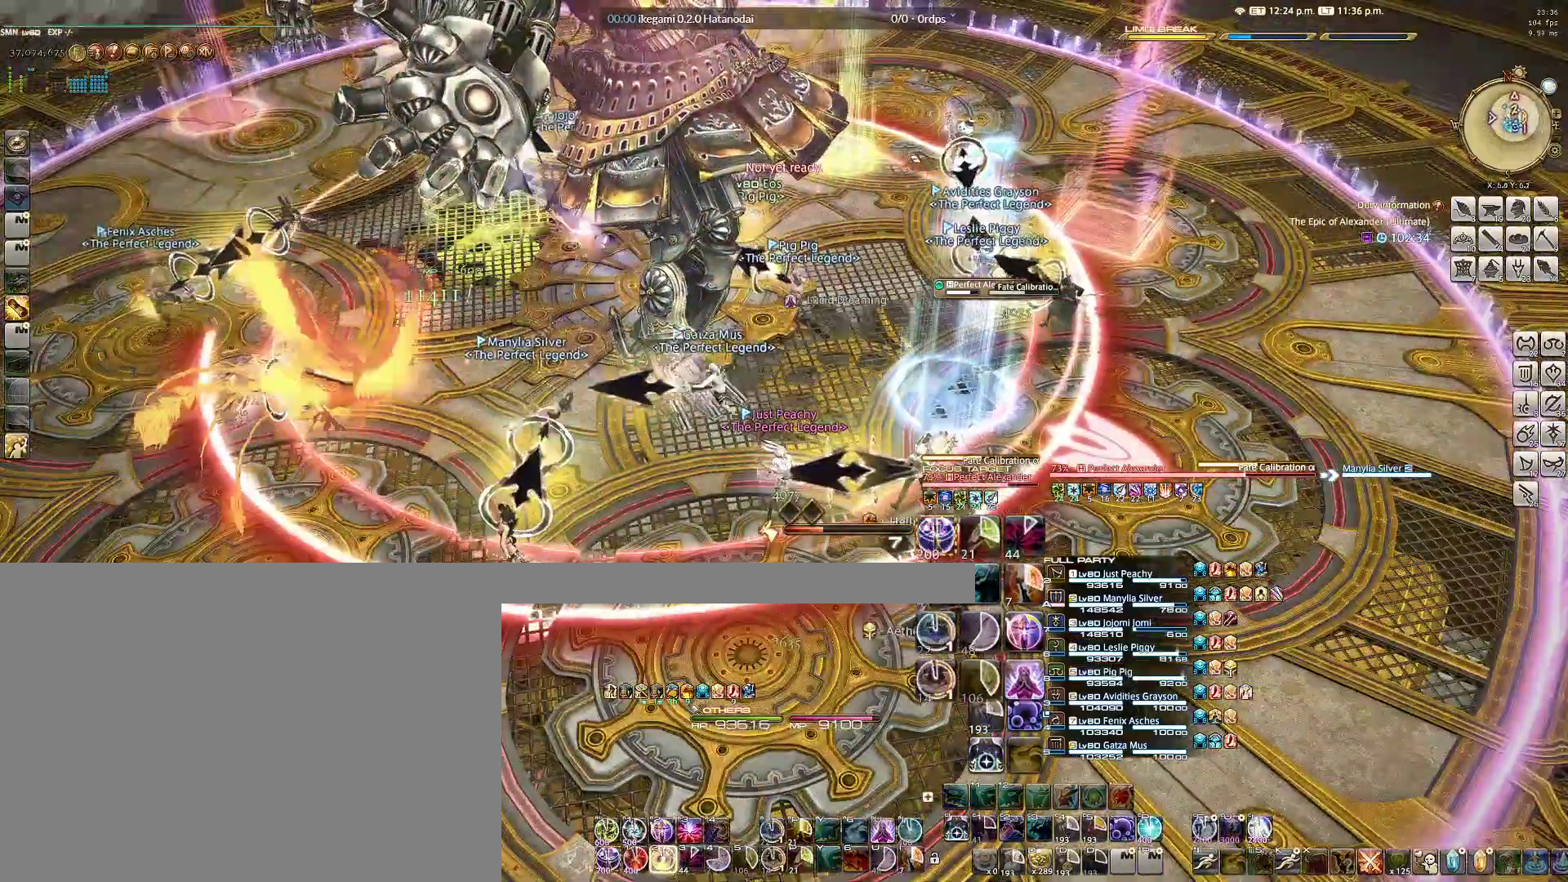
{"keys": [], "mouse": ["right"], "events": [[33, "2", "down"], [100, "2", "up"], [167, "2", "down"], [283, "2", "up"], [317, "2", "down"], [417, "2", "up"]]}
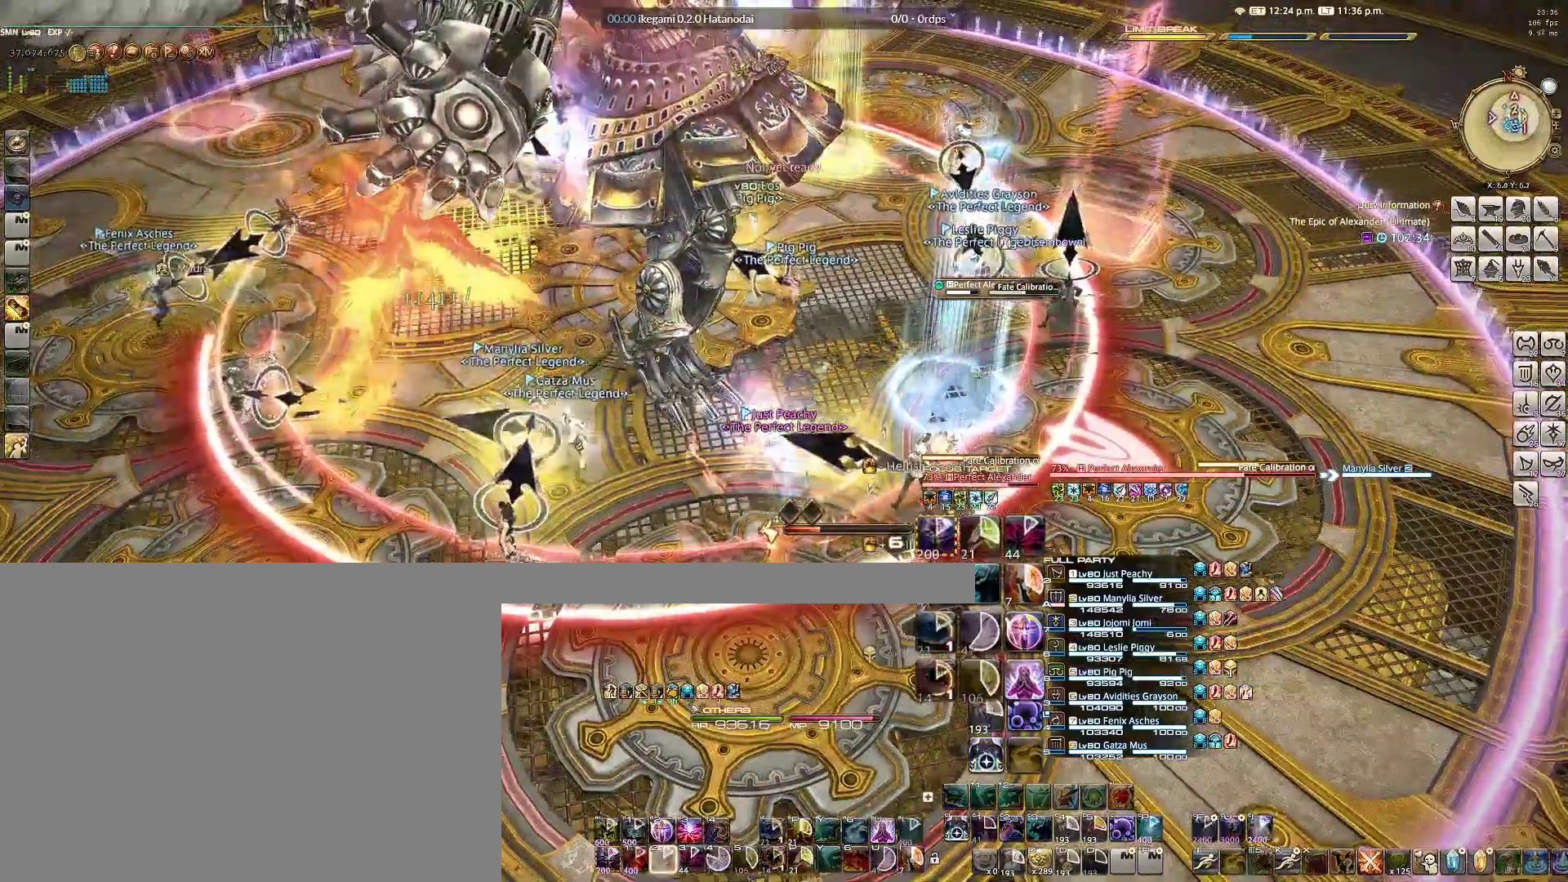
{"keys": ["s"], "mouse": ["right"], "events": [[200, "d", "down"], [200, "s", "down"], [333, "d", "up"], [333, "s", "up"], [483, "s", "down"]]}
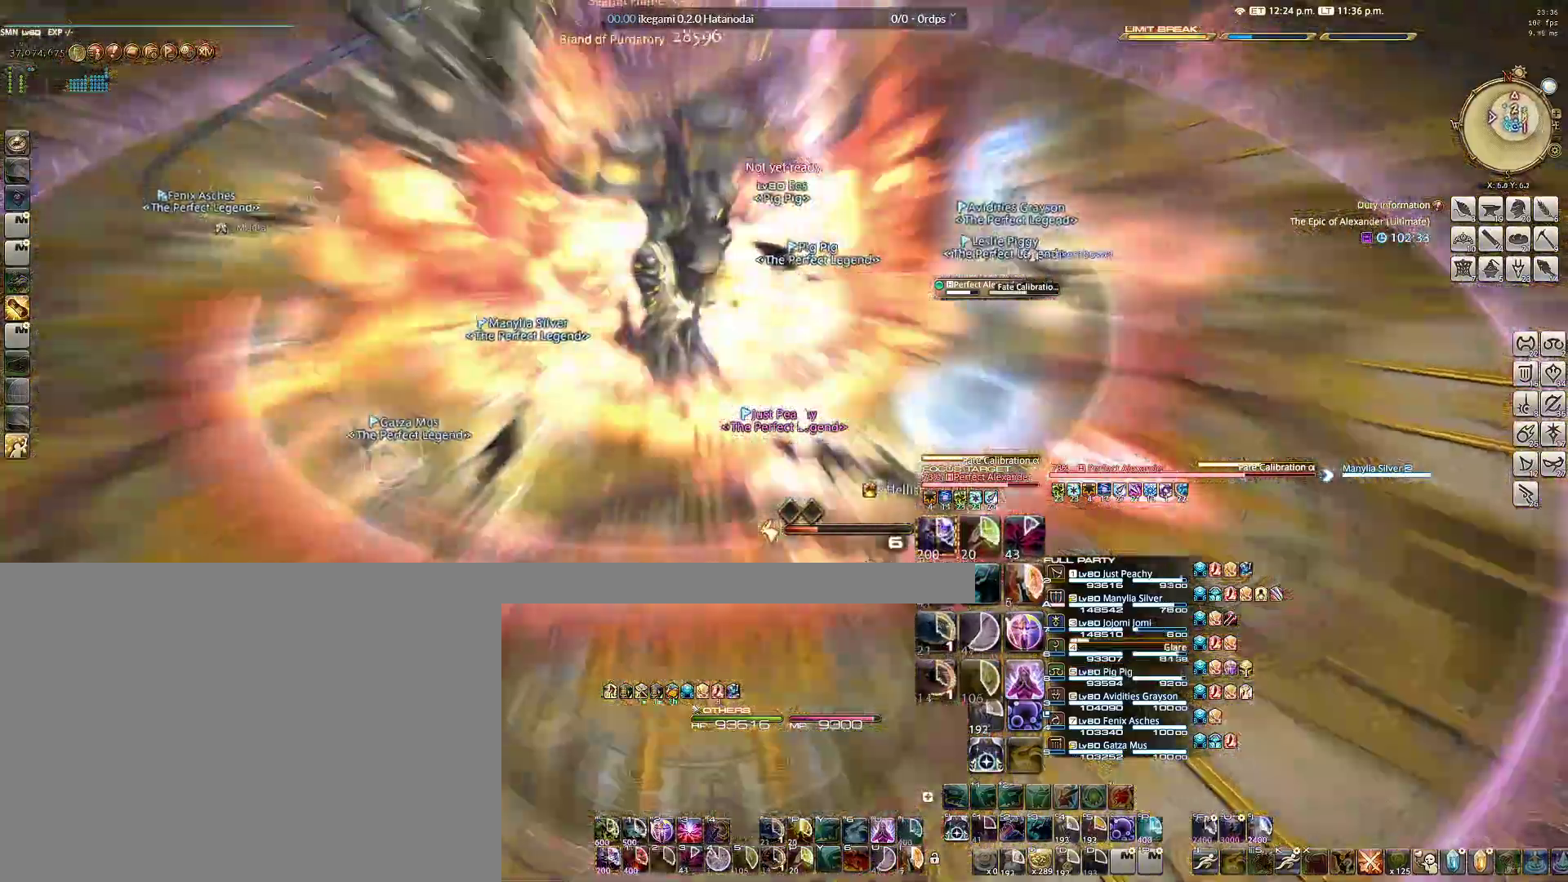
{"keys": ["d"], "mouse": ["right"], "events": [[33, "d", "down"], [167, "d", "up"], [167, "s", "up"], [400, "d", "down"], [400, "s", "down"], [500, "s", "up"]]}
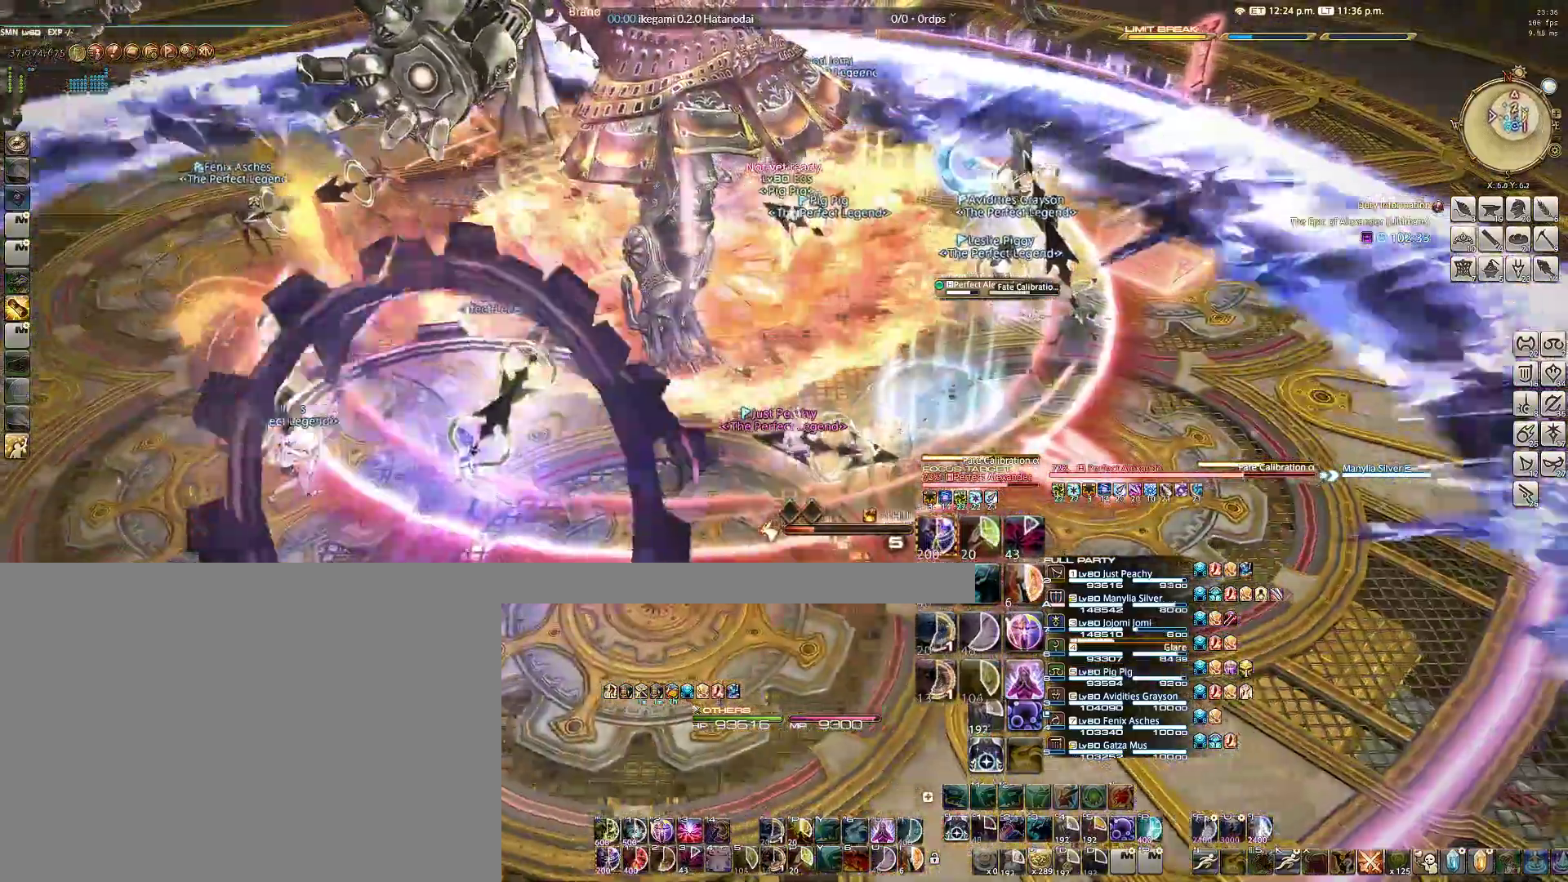
{"keys": [], "mouse": ["right"], "events": [[50, "d", "up"], [183, "w", "down"], [333, "1", "down"], [333, "w", "up"], [417, "1", "up"]]}
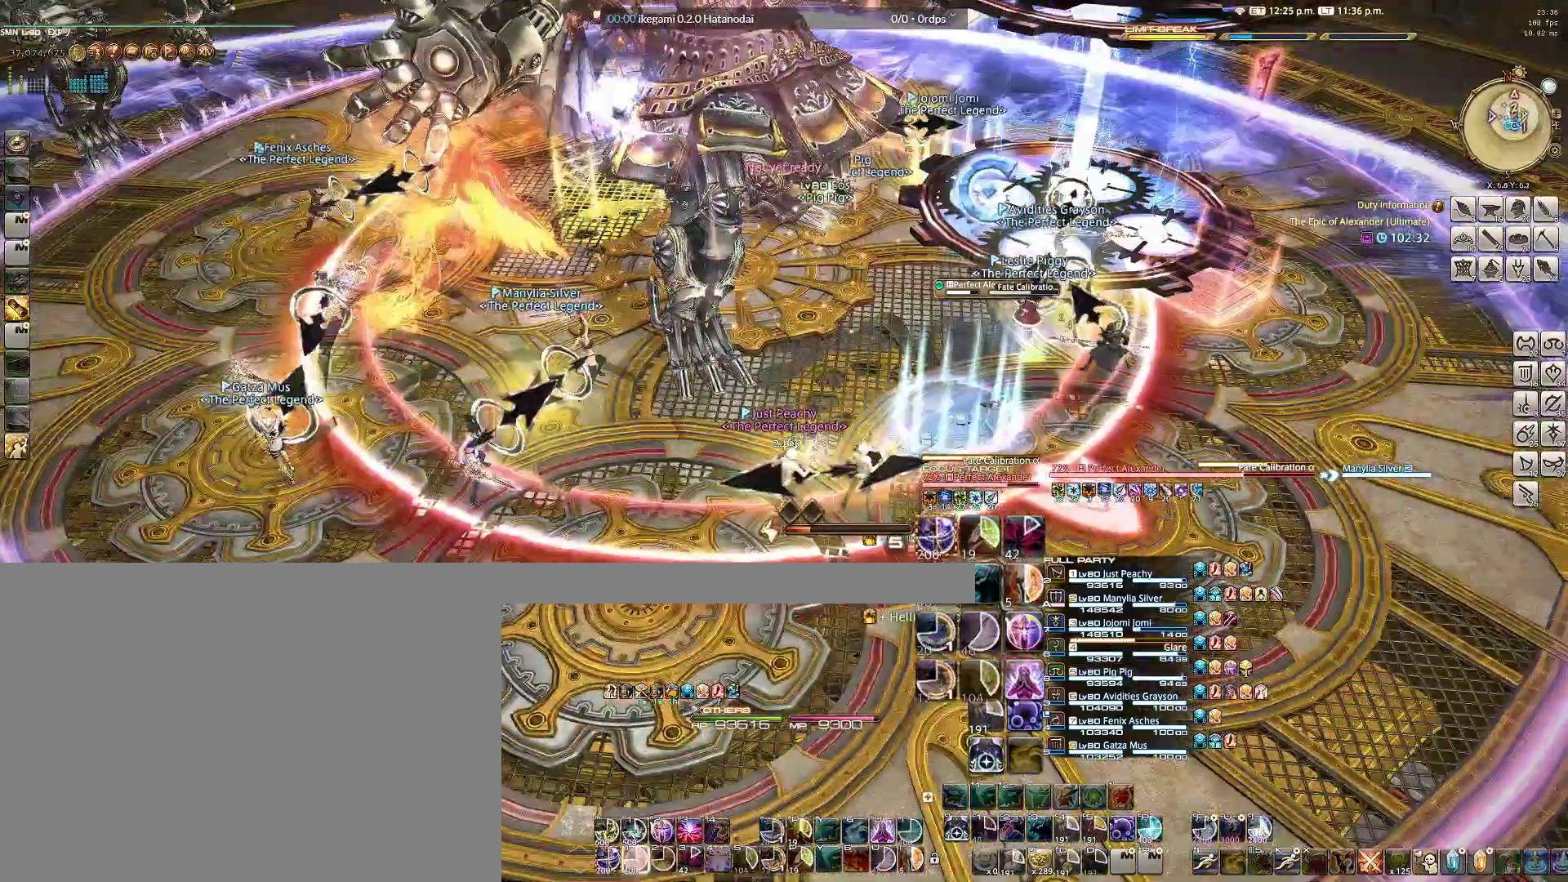
{"keys": ["1"], "mouse": ["right"], "events": [[17, "1", "down"], [117, "1", "up"], [150, "1", "down"], [250, "1", "up"], [350, "1", "down"], [433, "1", "up"], [483, "1", "down"]]}
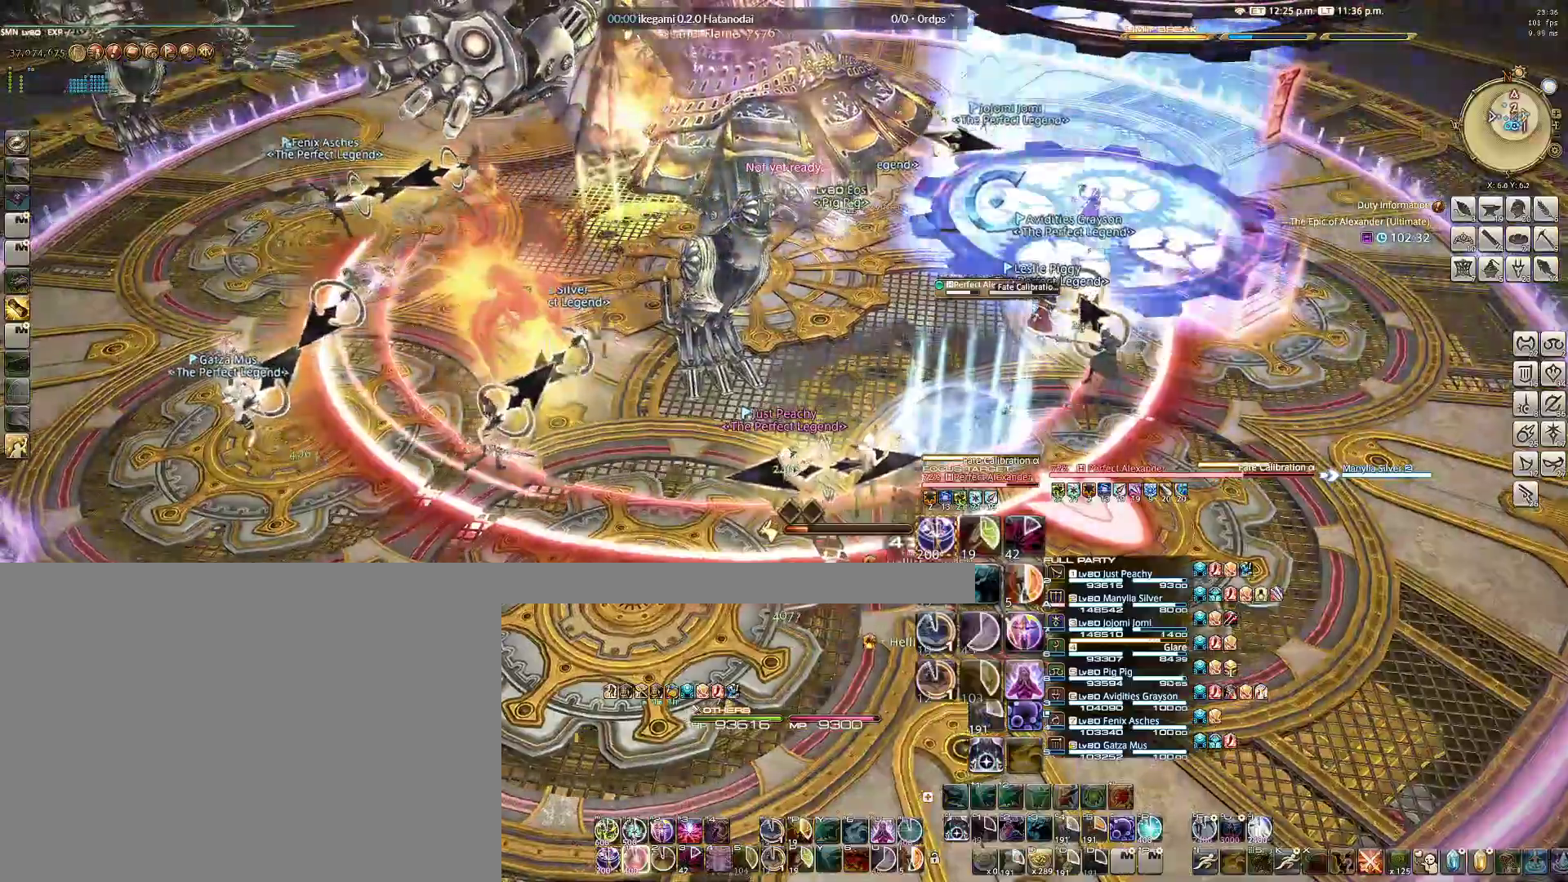
{"keys": ["1"], "mouse": ["right"], "events": [[83, "1", "up"], [133, "1", "down"], [217, "1", "up"], [317, "1", "down"], [367, "1", "up"], [450, "1", "down"]]}
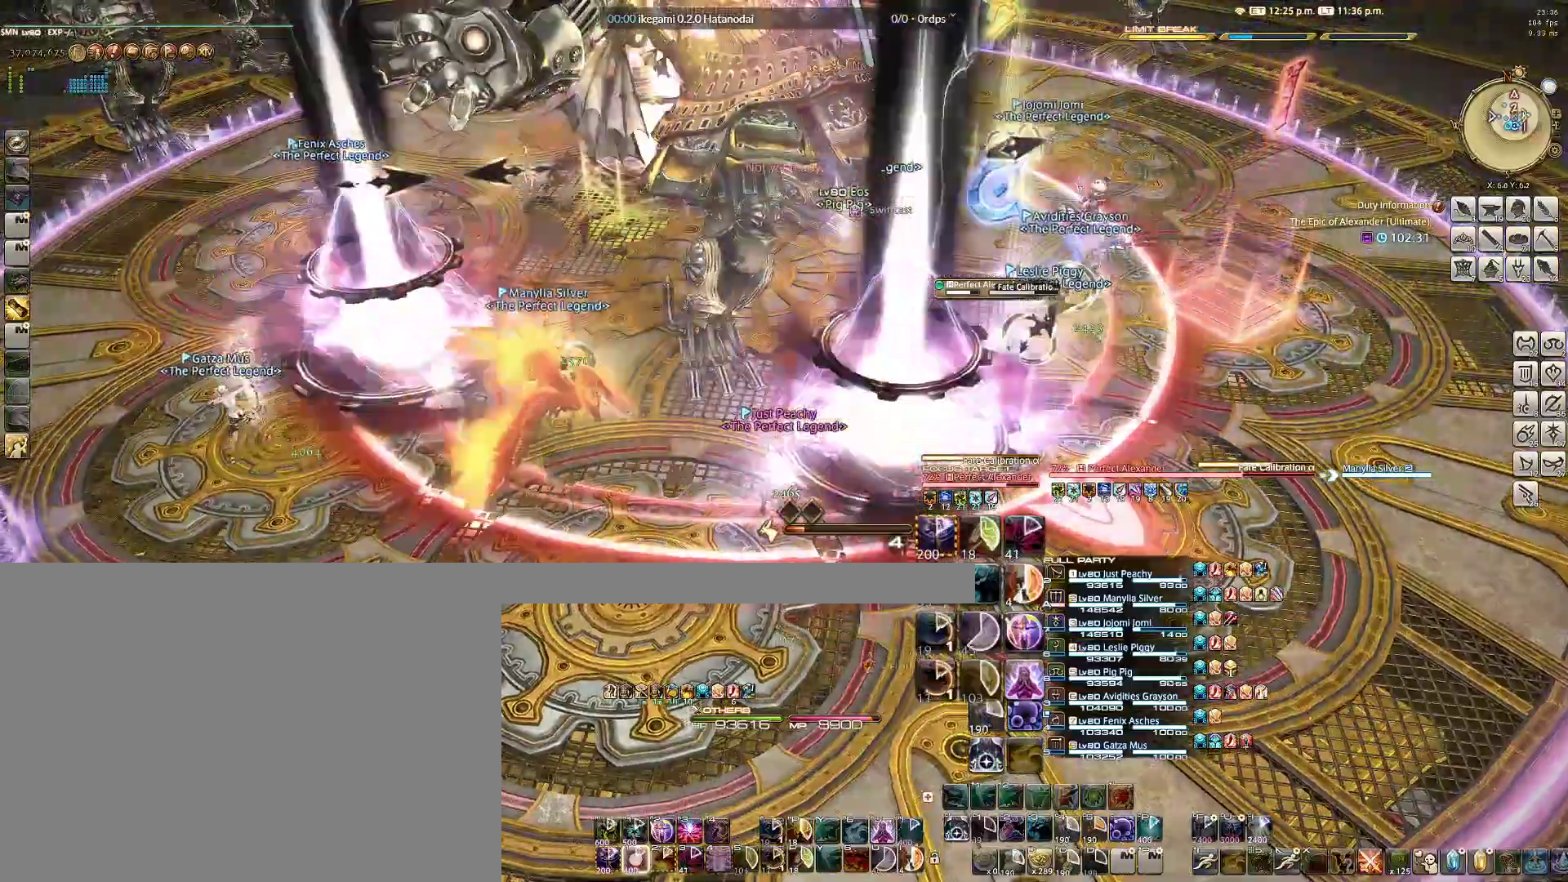
{"keys": [], "mouse": ["right"], "events": [[50, "1", "up"], [283, "a", "down"], [283, "w", "down"], [333, "d", "down"], [417, "a", "up"], [417, "w", "up"], [467, "d", "up"]]}